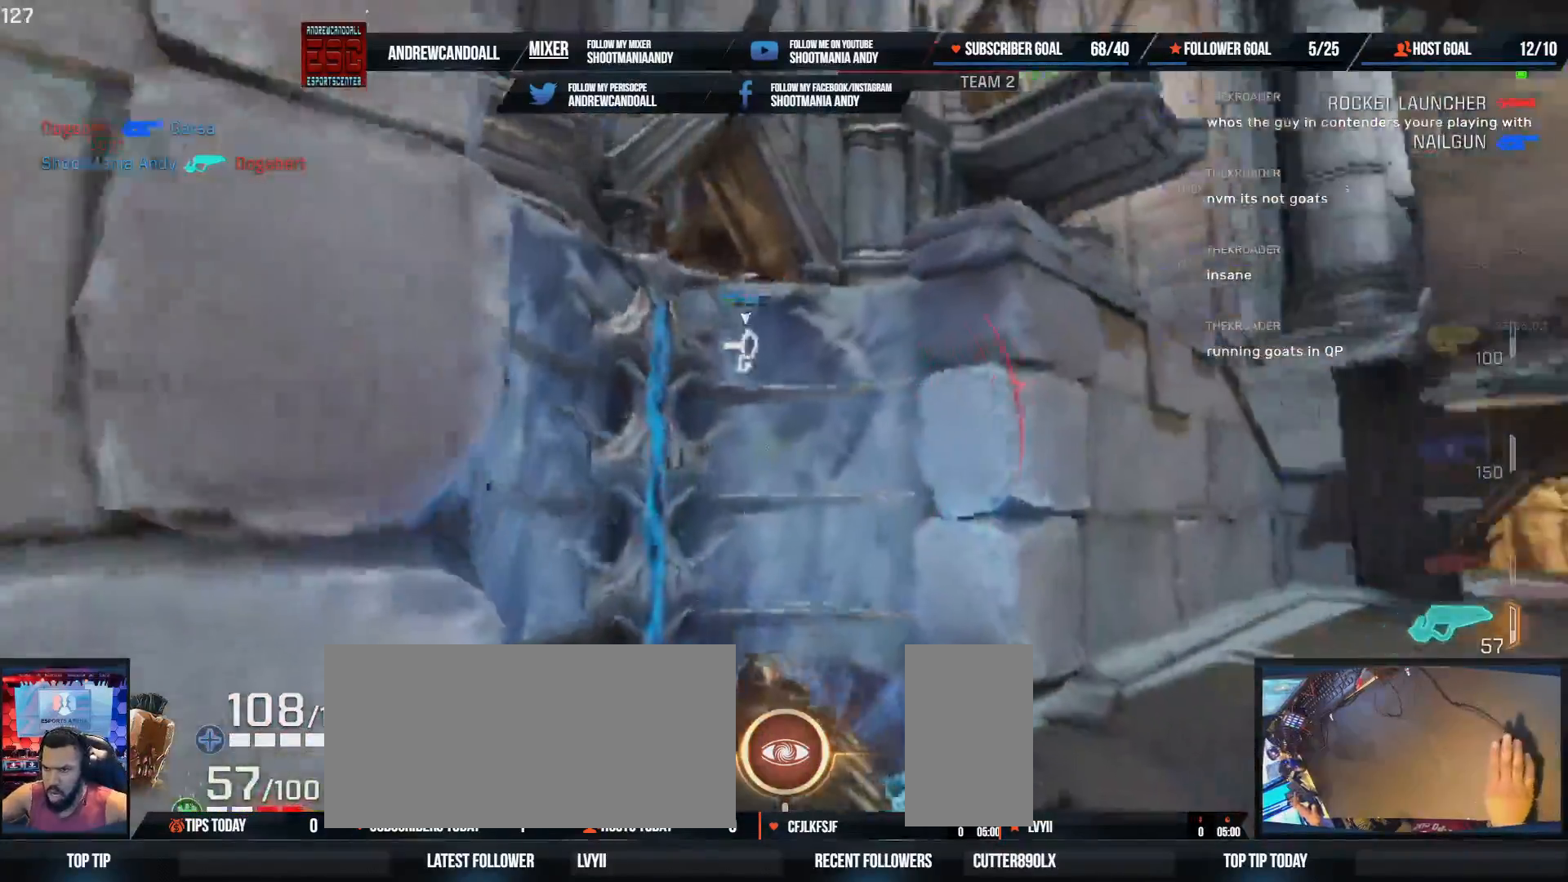
Gameplay with keyboard and mouse; each line is a JSON object with the keys and mouse buttons held at the frame after it. "events" lists presses ("down") and releases ("up") of "a", "alt", "backspace", "caps_lock", "ctrl", "d", "delete", "end", "home", "r", "s", "shift", "tab", "tilde", "w", "mouse_left", "mouse_wheel", "mouse_right", "mouse_mb4" and "mouse_mb5" between this image and that frame as [ms after this image, input, new state], when the widget could be followed in between. "mouse_left", "mouse_wheel", "mouse_right", "mouse_mb4", "mouse_mb5" = the "left", "wheel", "right", "mb4", "mb5" buttons of the "mouse" list. No other keys are recorded. "wheel" means that the mouse wheel is clicked or scrolled. Not read: mouse_move.
{"keys": ["a", "w"], "mouse": [], "events": [[17, "a", "down"], [67, "d", "up"], [200, "a", "up"], [283, "d", "down"], [383, "a", "down"], [500, "d", "up"]]}
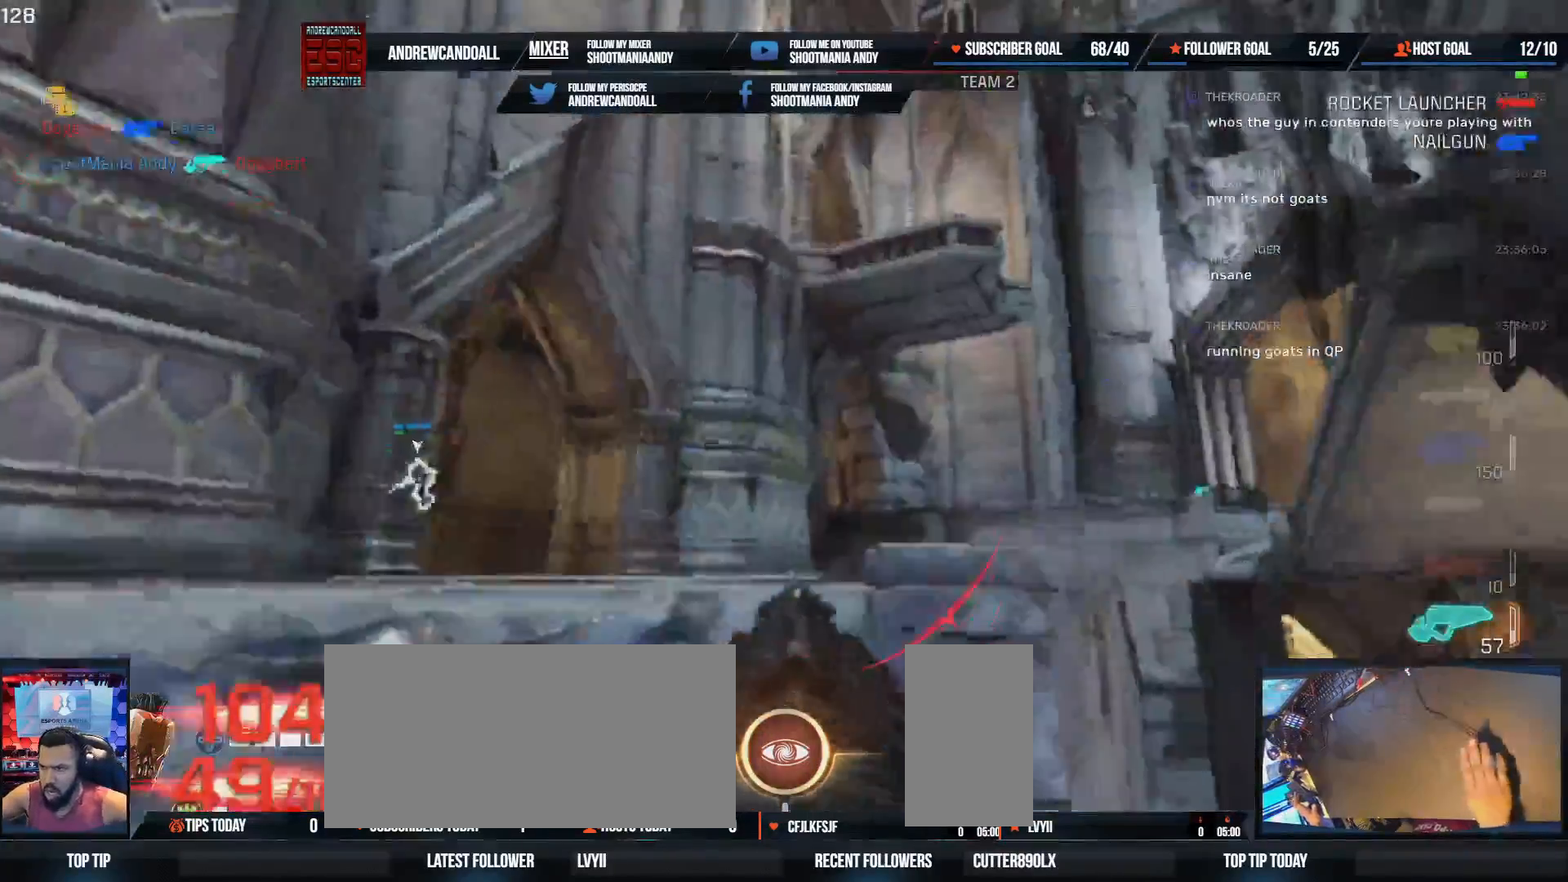
{"keys": ["a"], "mouse": [], "events": [[183, "w", "up"]]}
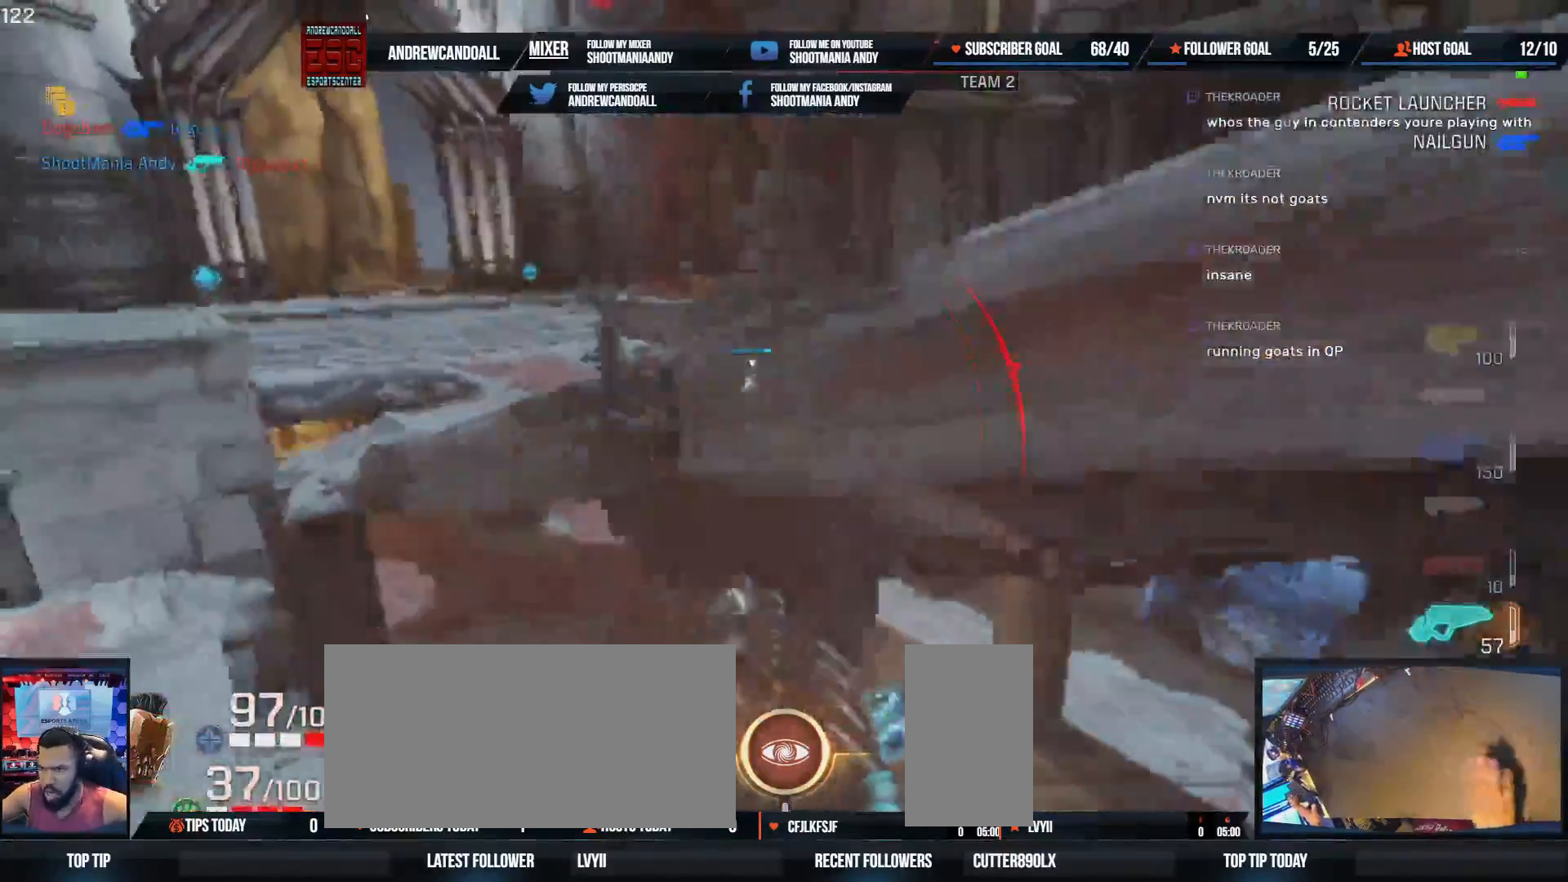
{"keys": ["d", "s"], "mouse": [], "events": [[167, "s", "down"], [250, "a", "up"], [300, "d", "down"]]}
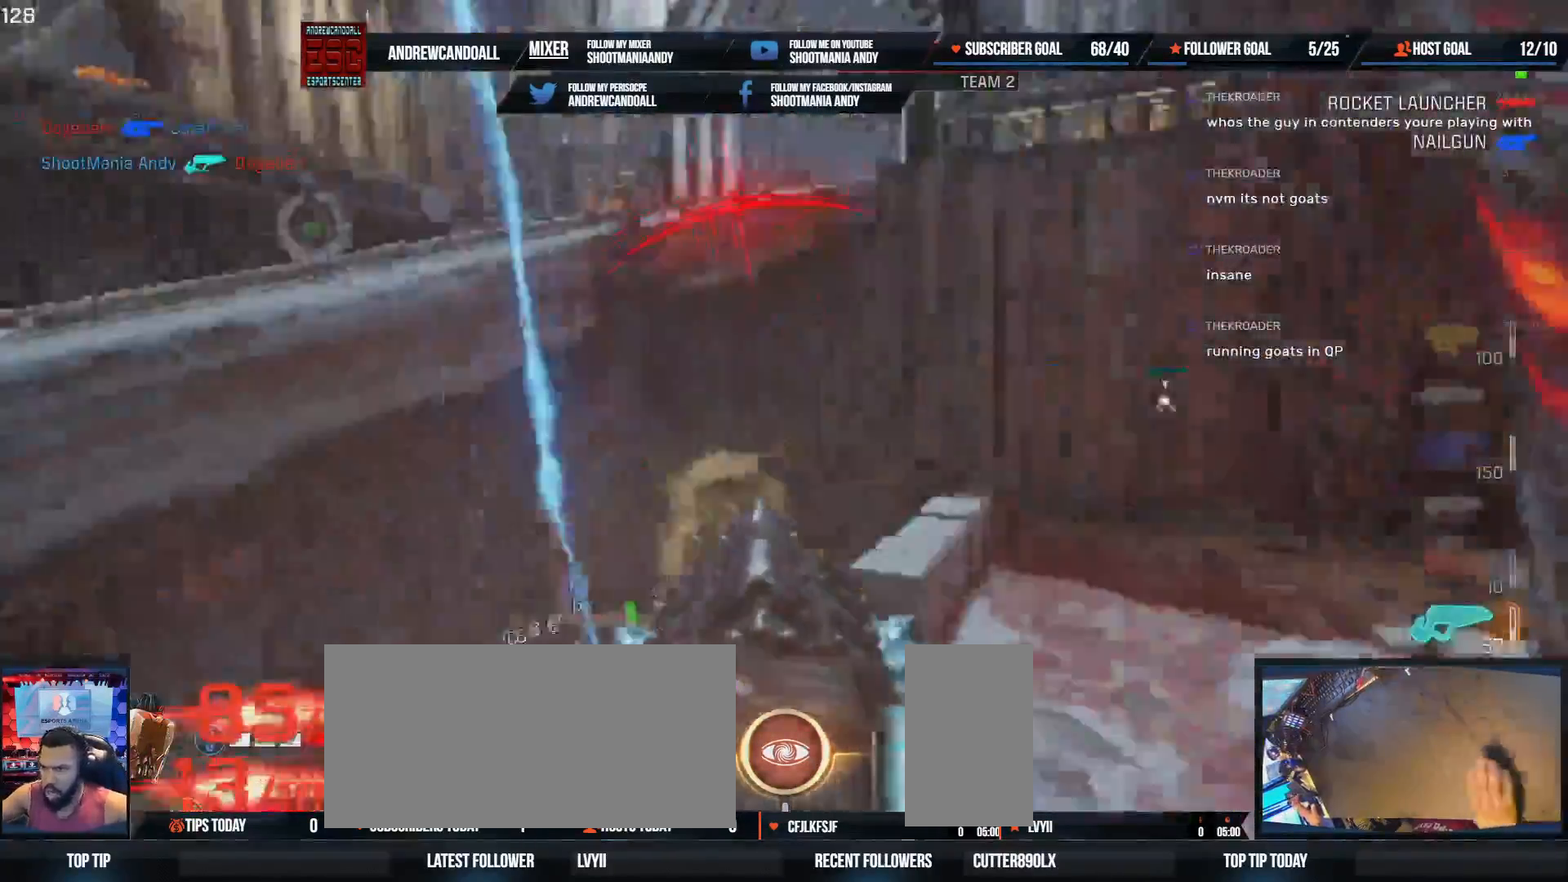
{"keys": ["a", "w"], "mouse": [], "events": [[17, "s", "up"], [233, "w", "down"], [250, "a", "down"], [350, "d", "up"]]}
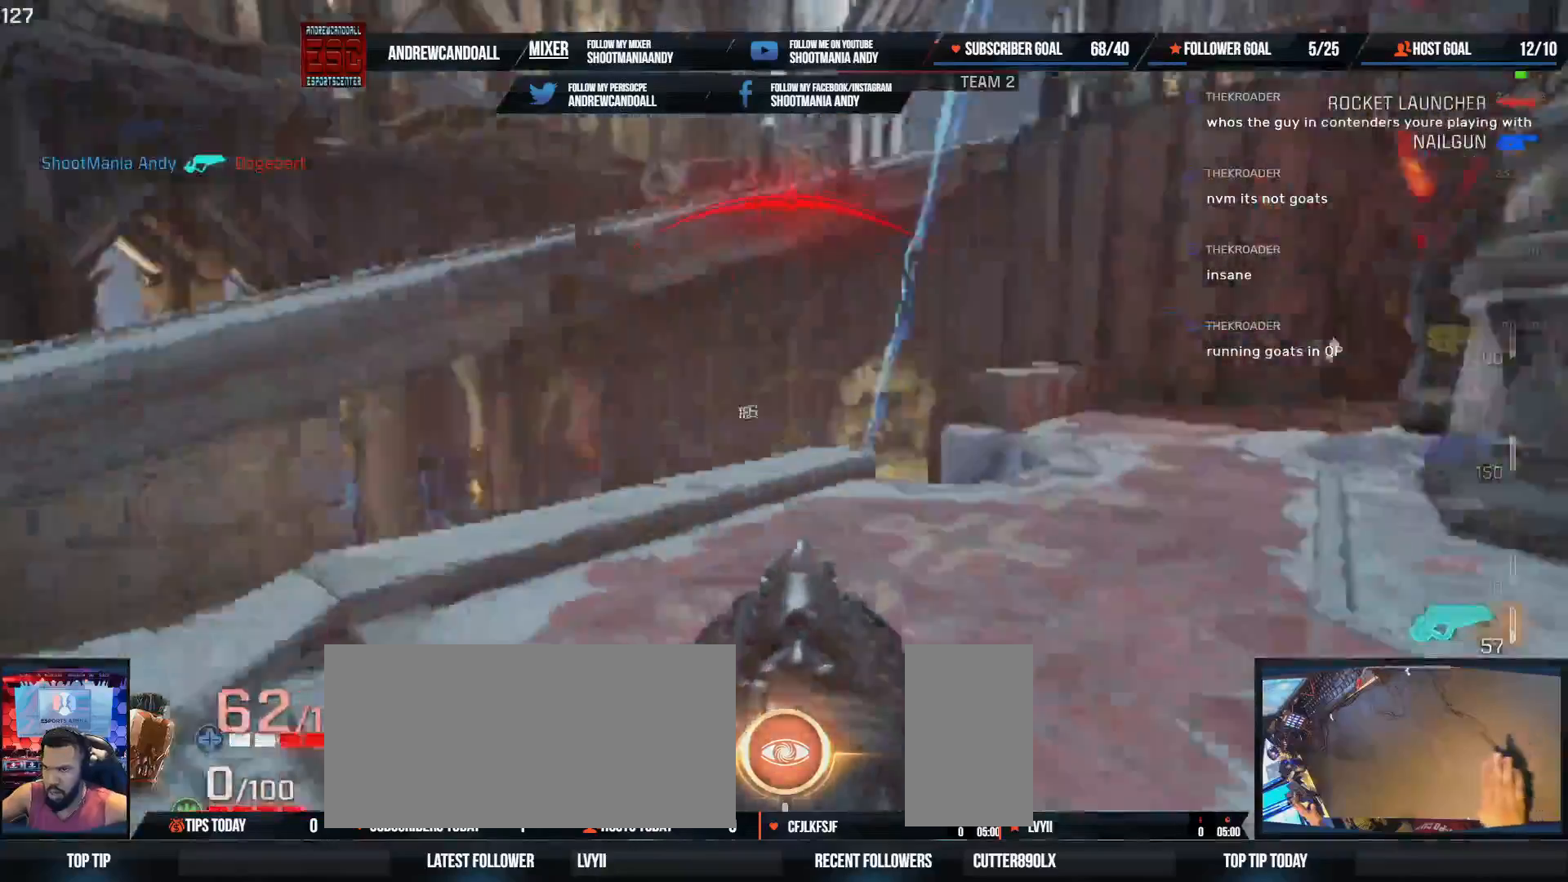
{"keys": ["d", "w"], "mouse": [], "events": [[83, "a", "up"], [383, "d", "down"]]}
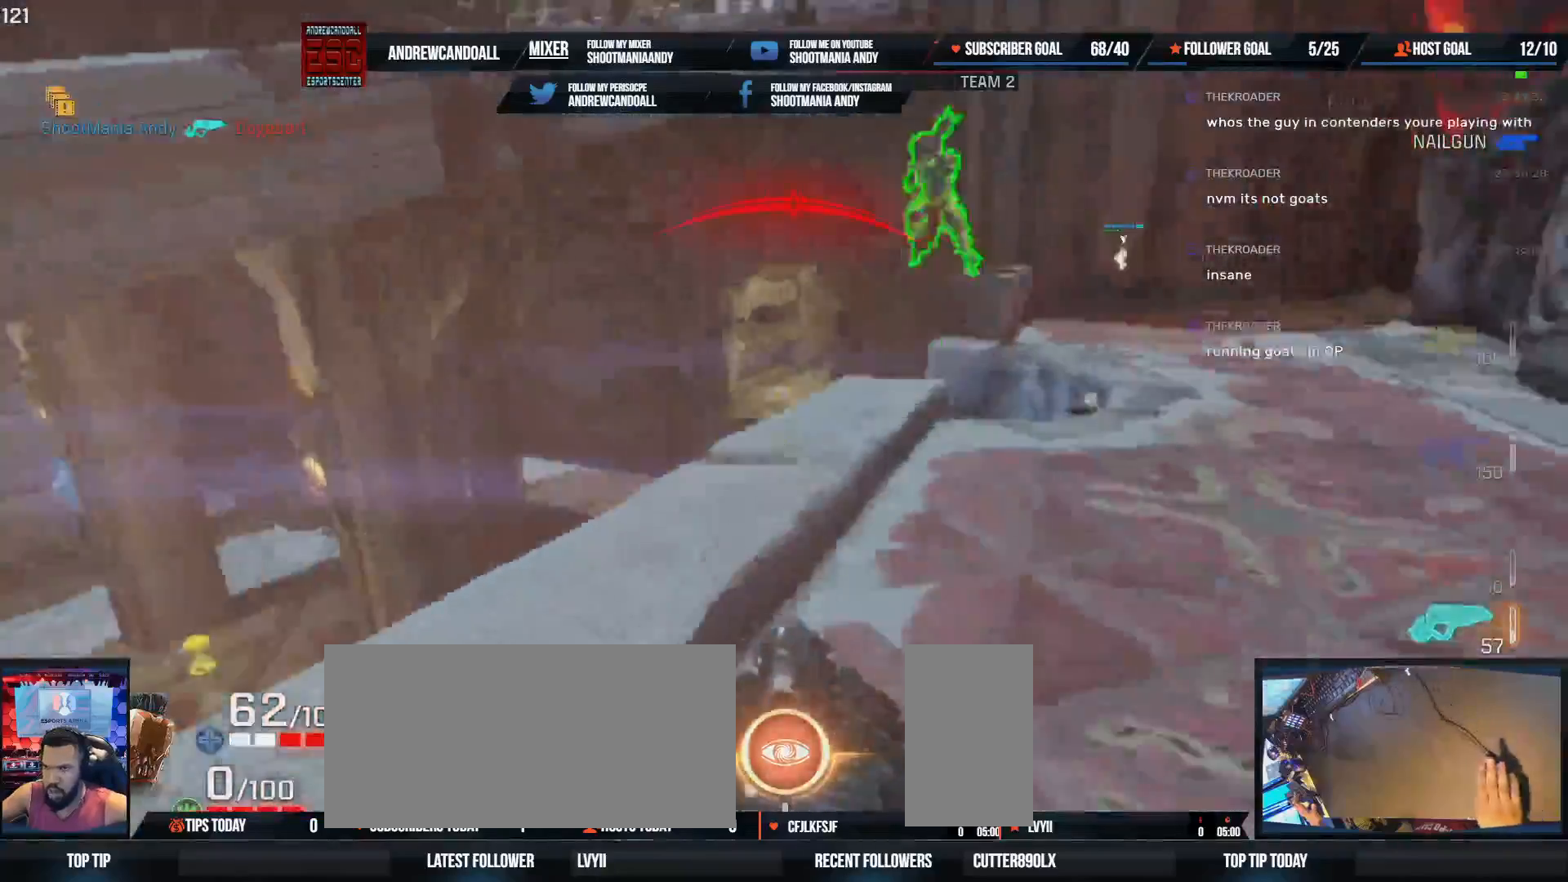
{"keys": ["d"], "mouse": ["left"], "events": [[67, "w", "up"], [83, "mouse_left", "down"]]}
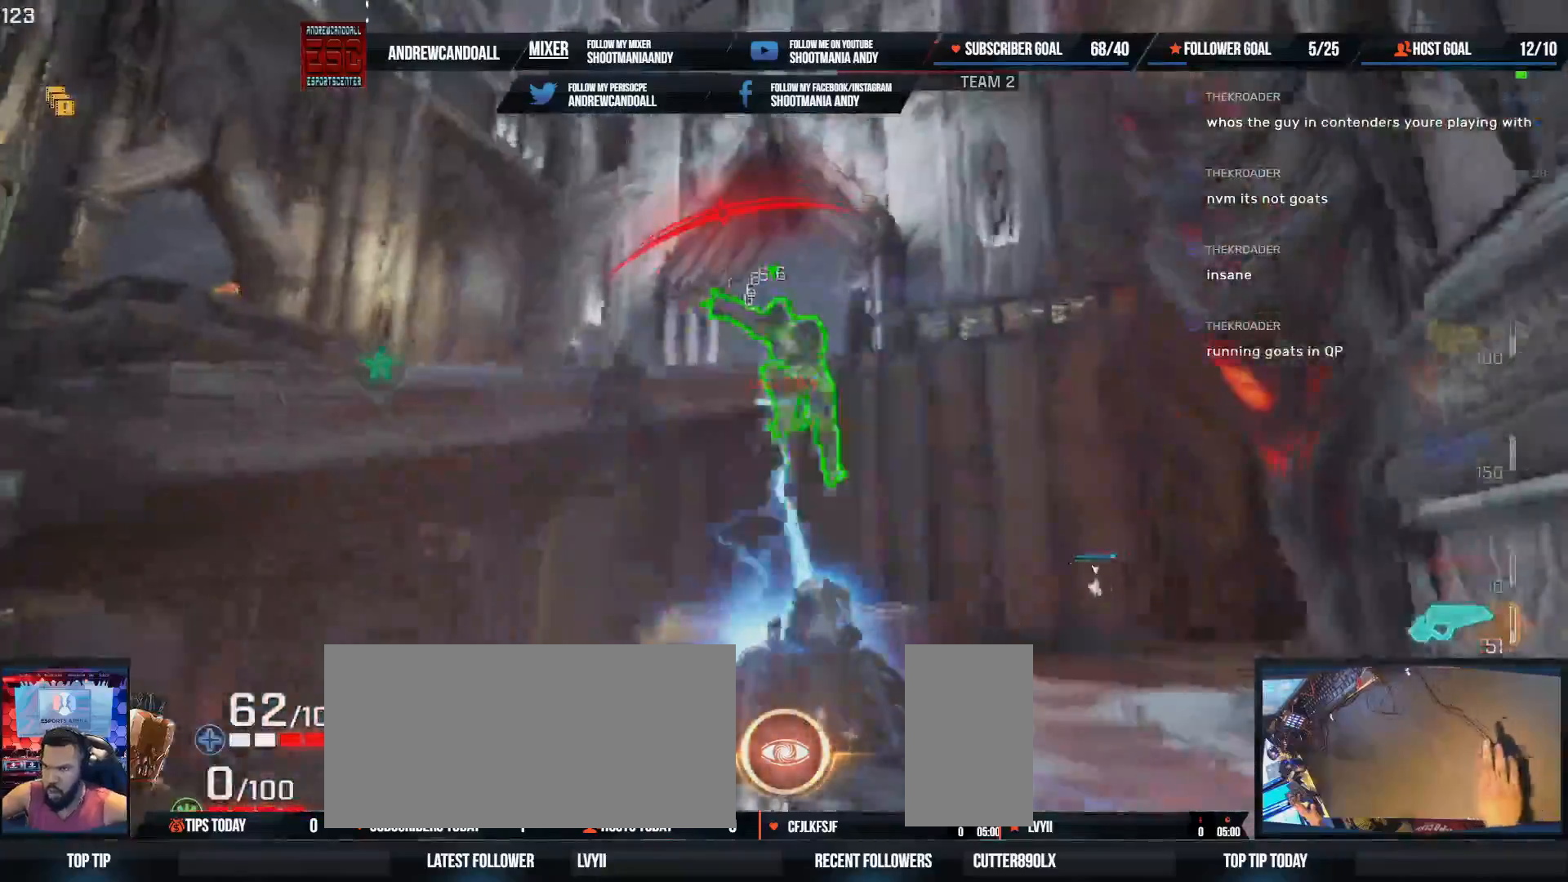
{"keys": ["a", "w"], "mouse": ["left"], "events": [[167, "w", "down"], [200, "a", "down"], [200, "w", "up"], [233, "w", "down"], [283, "a", "up"], [417, "a", "down"], [467, "d", "up"]]}
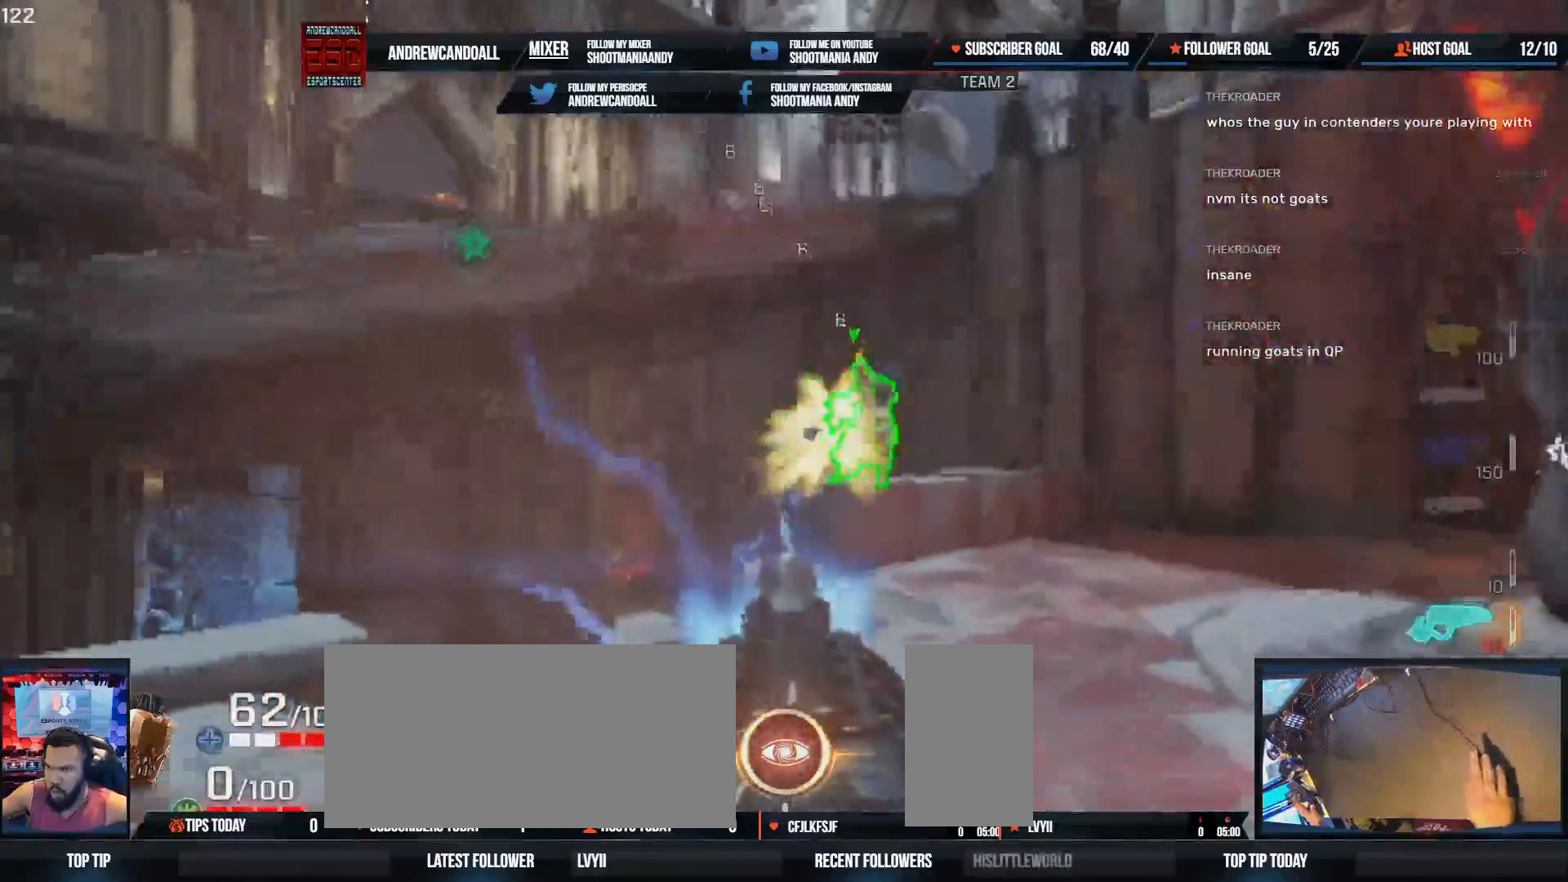
{"keys": ["a"], "mouse": [], "events": [[167, "d", "down"], [183, "w", "up"], [200, "a", "up"], [333, "a", "down"], [417, "d", "up"], [467, "mouse_left", "up"]]}
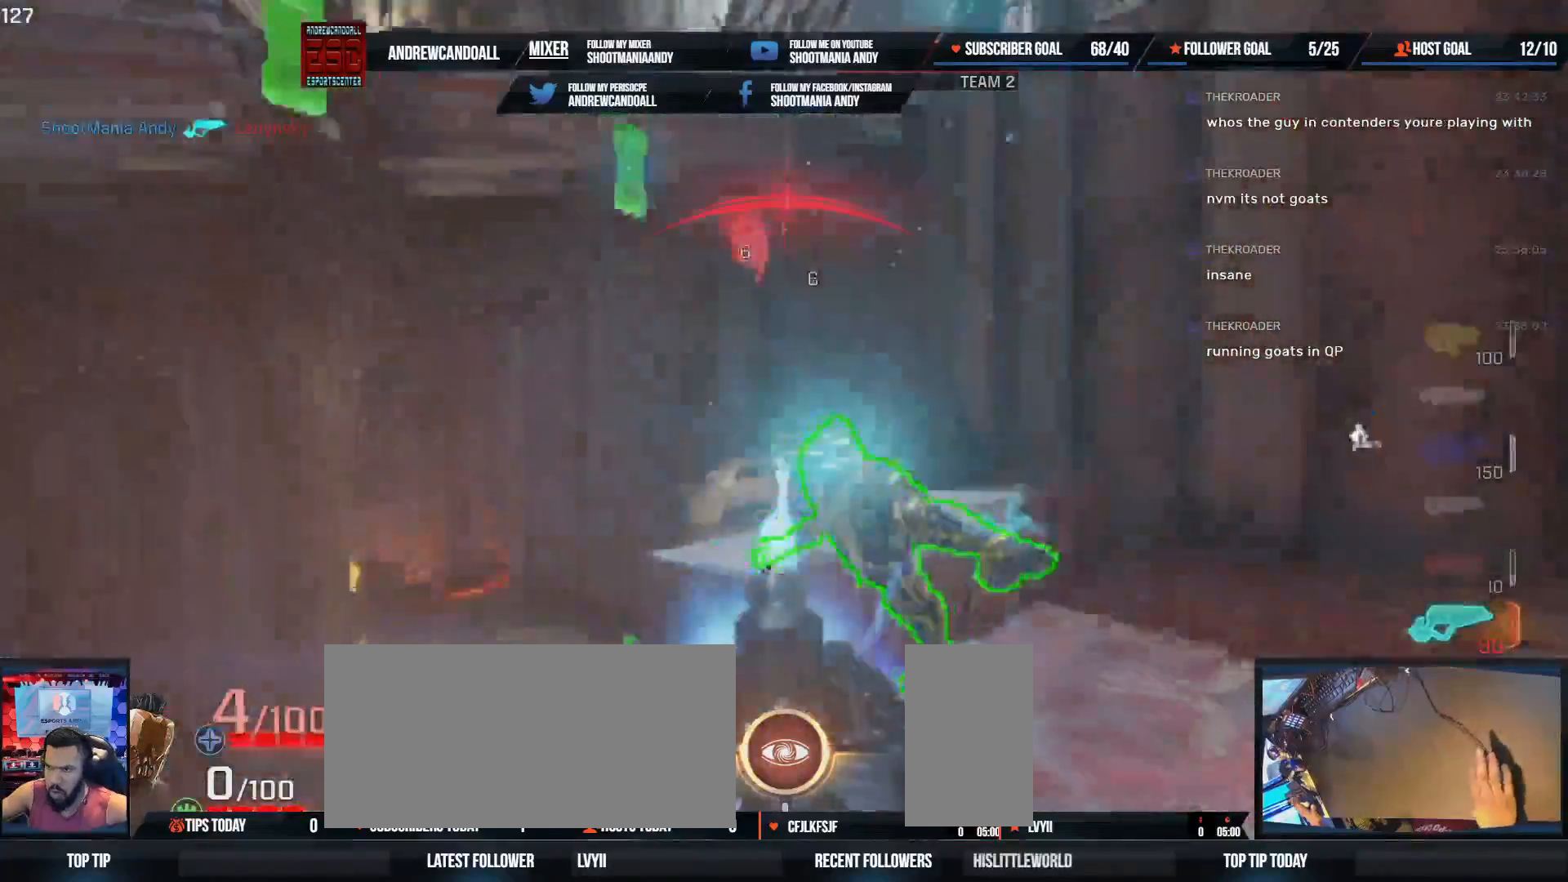
{"keys": ["a", "shift", "w"], "mouse": [], "events": [[67, "d", "down"], [83, "a", "up"], [233, "a", "down"], [233, "w", "down"], [333, "shift", "down"], [367, "d", "up"]]}
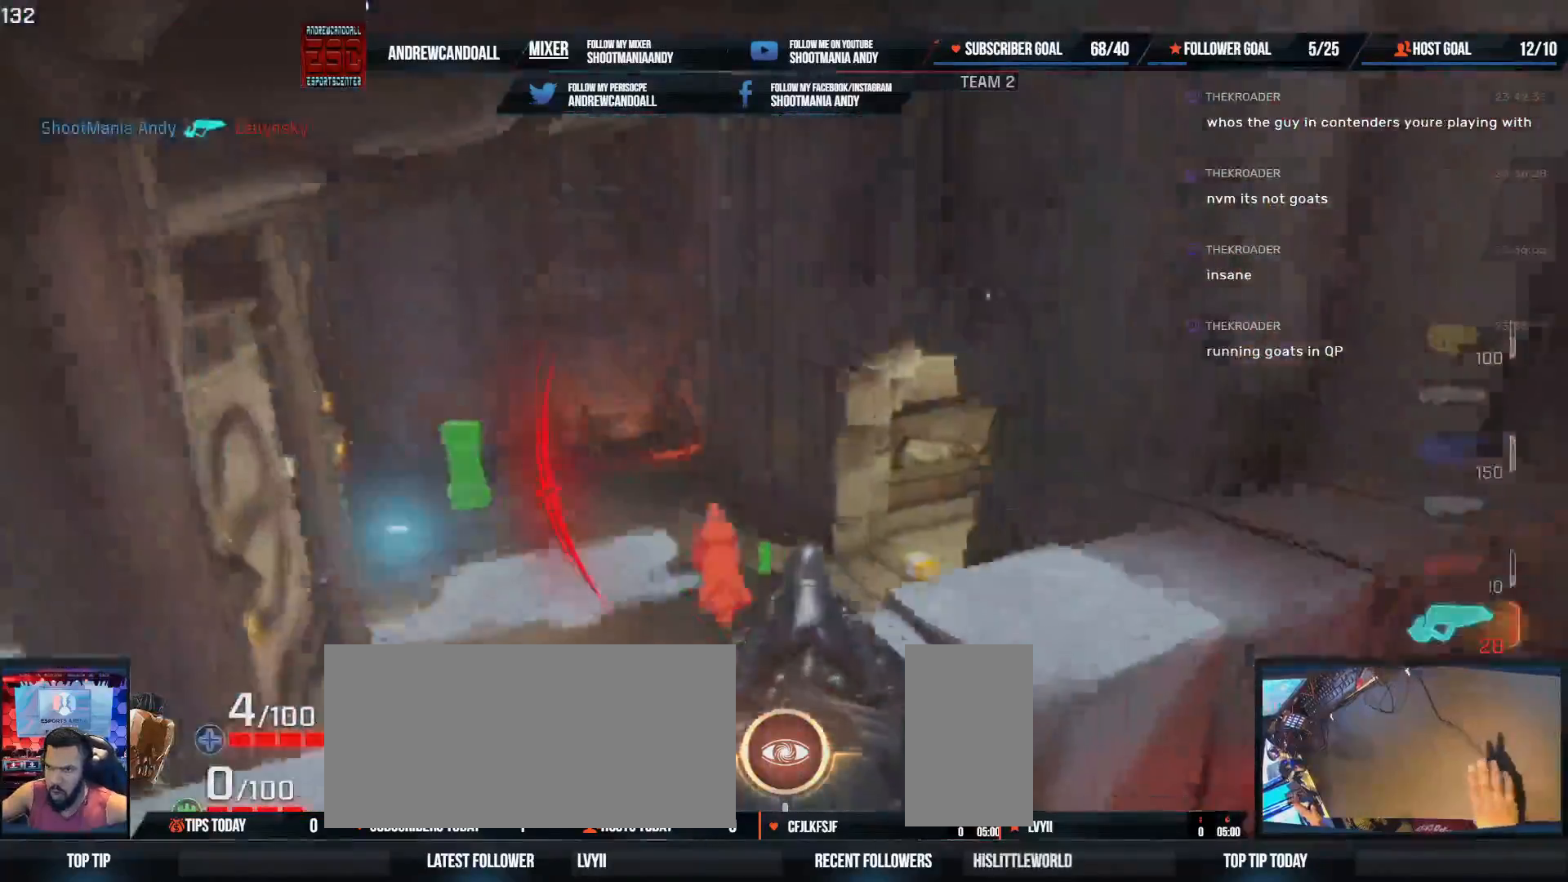
{"keys": ["a", "shift", "w"], "mouse": [], "events": [[150, "shift", "up"], [317, "shift", "down"]]}
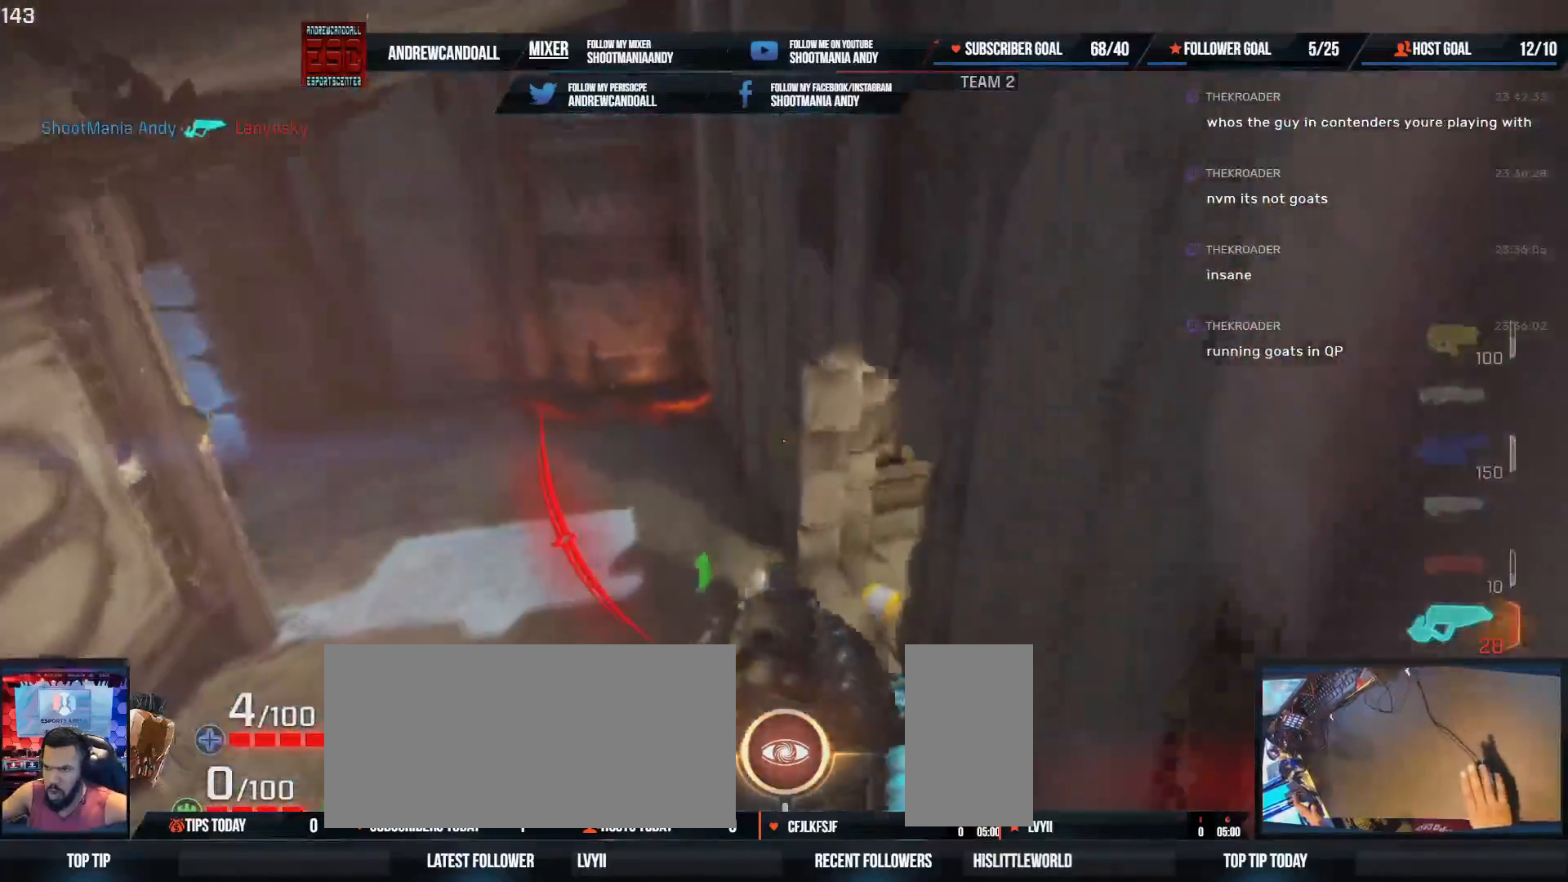
{"keys": ["s"], "mouse": [], "events": [[67, "a", "up"], [67, "shift", "up"], [167, "a", "down"], [183, "w", "up"], [433, "s", "down"], [500, "a", "up"]]}
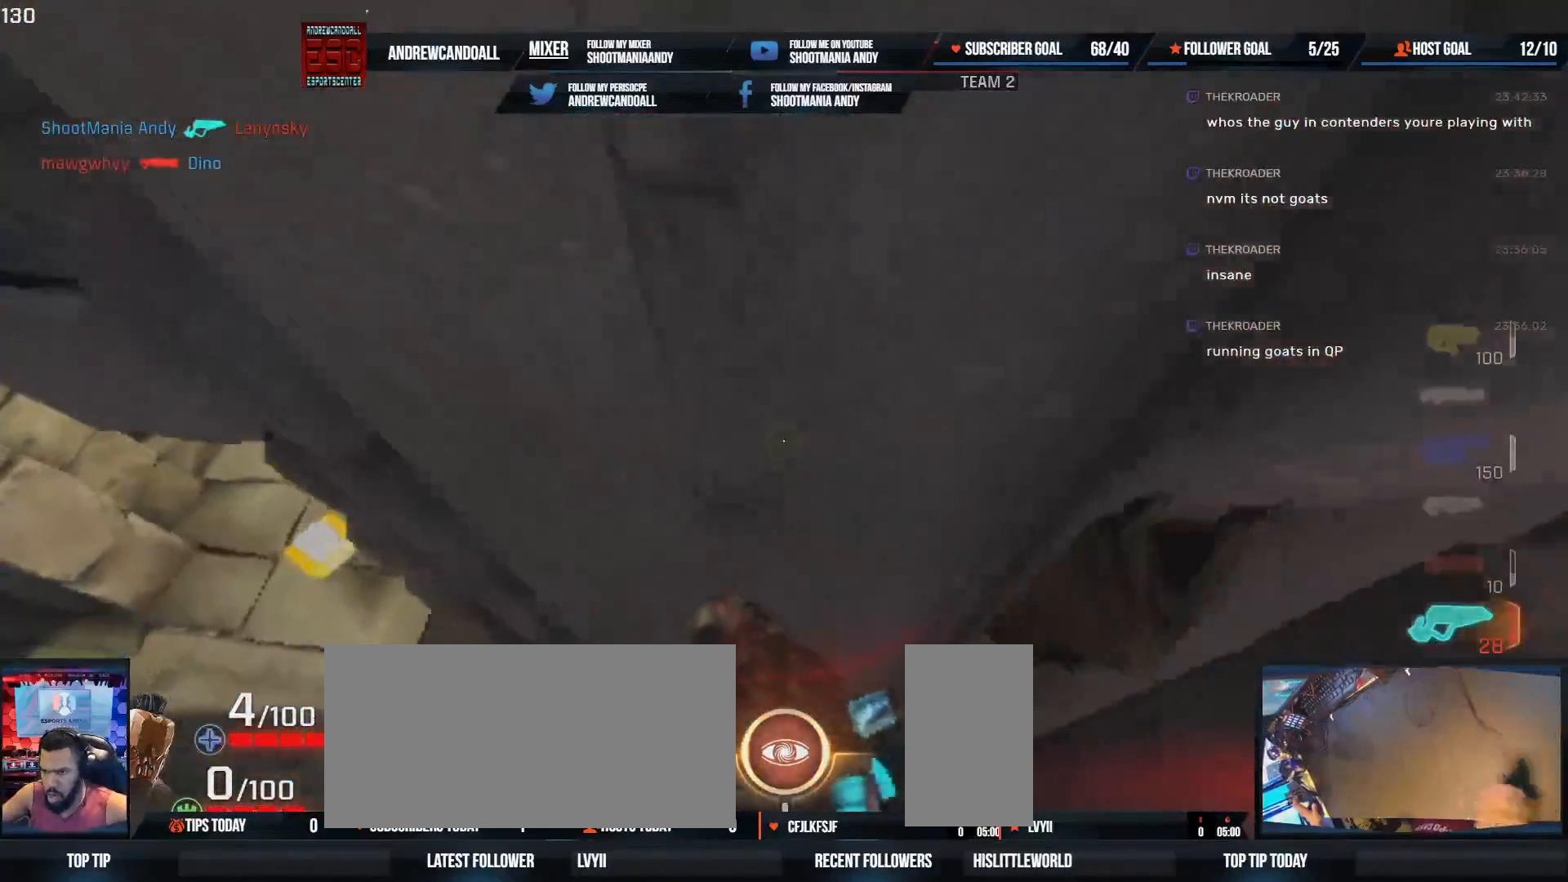
{"keys": ["w"], "mouse": [], "events": [[50, "d", "down"], [167, "s", "up"], [267, "w", "down"], [300, "a", "down"], [317, "d", "up"], [417, "a", "up"]]}
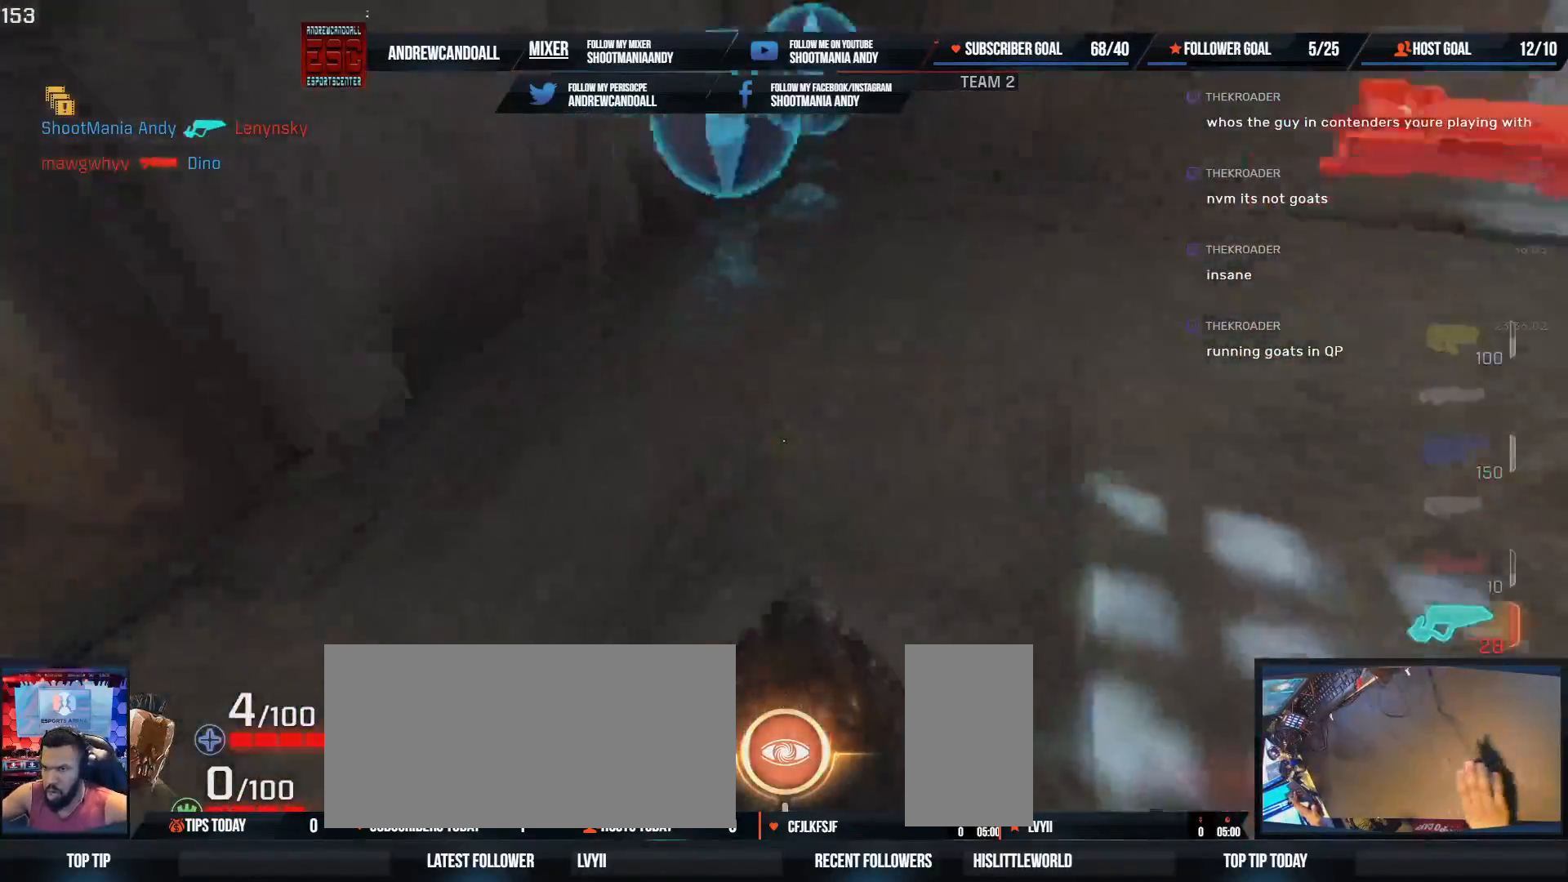
{"keys": ["a", "w"], "mouse": [], "events": [[133, "a", "down"], [350, "a", "up"], [467, "a", "down"]]}
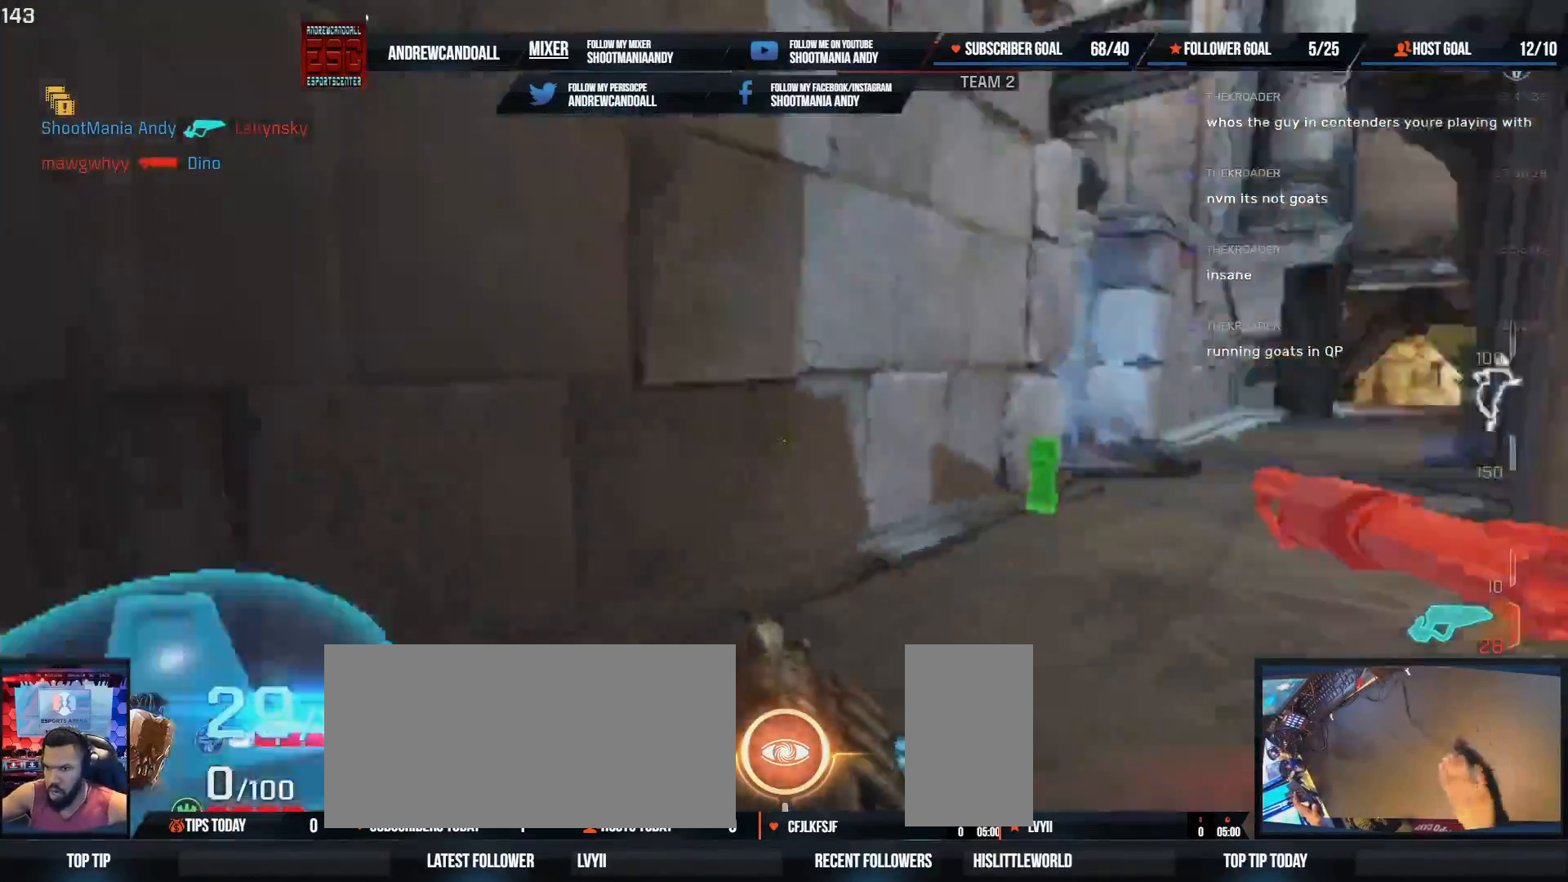
{"keys": ["a", "w"], "mouse": [], "events": [[100, "d", "down"], [217, "a", "up"], [467, "a", "down"], [467, "d", "up"]]}
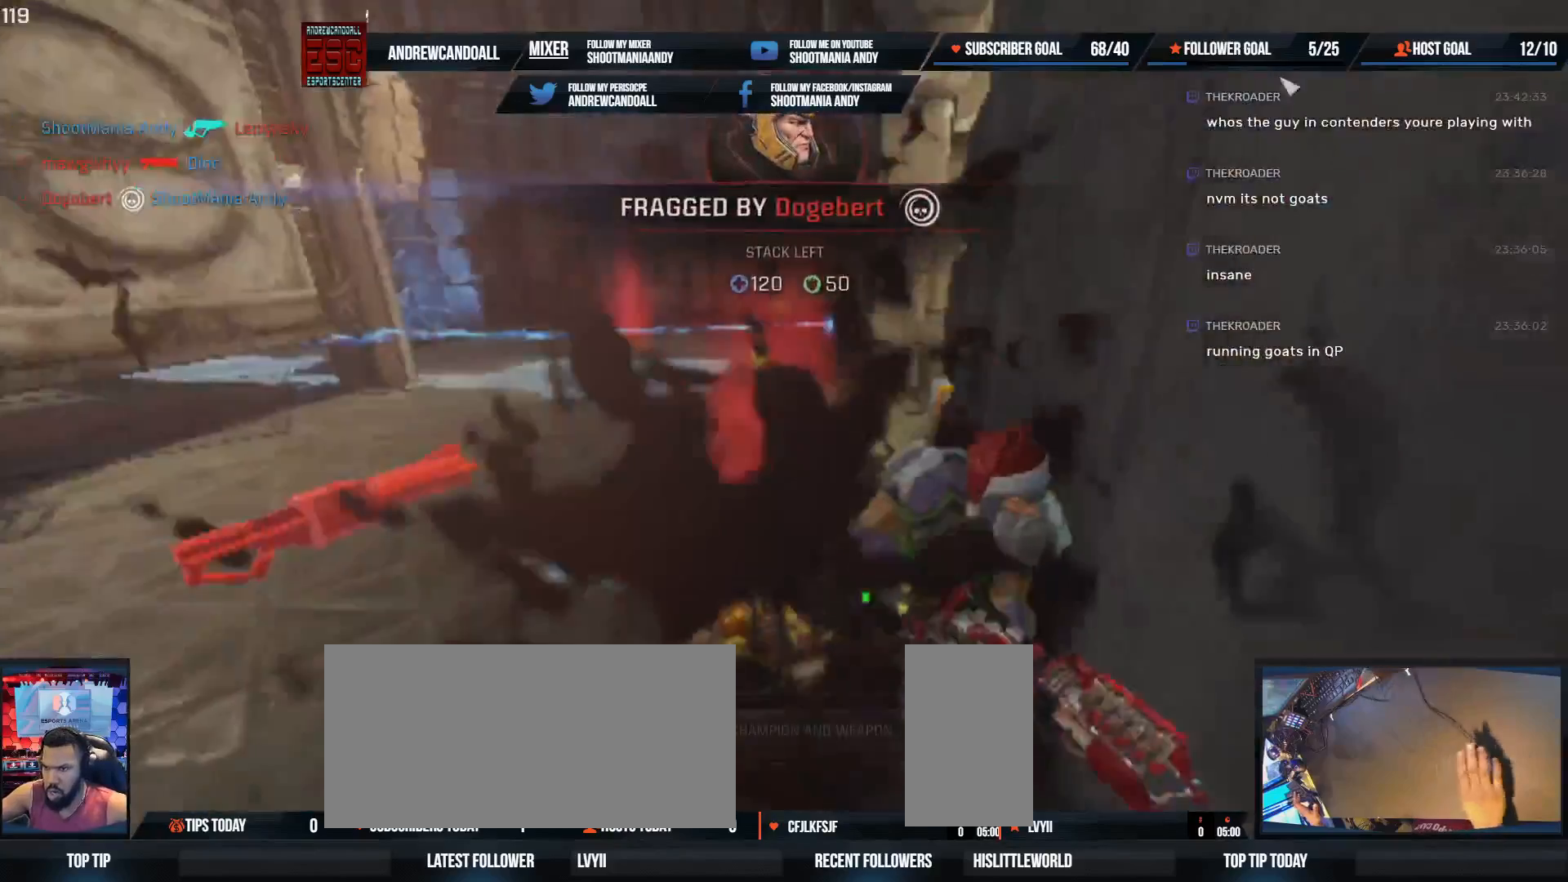
{"keys": ["a", "w"], "mouse": [], "events": [[17, "a", "up"], [183, "a", "down"], [300, "delete", "down"], [450, "delete", "up"]]}
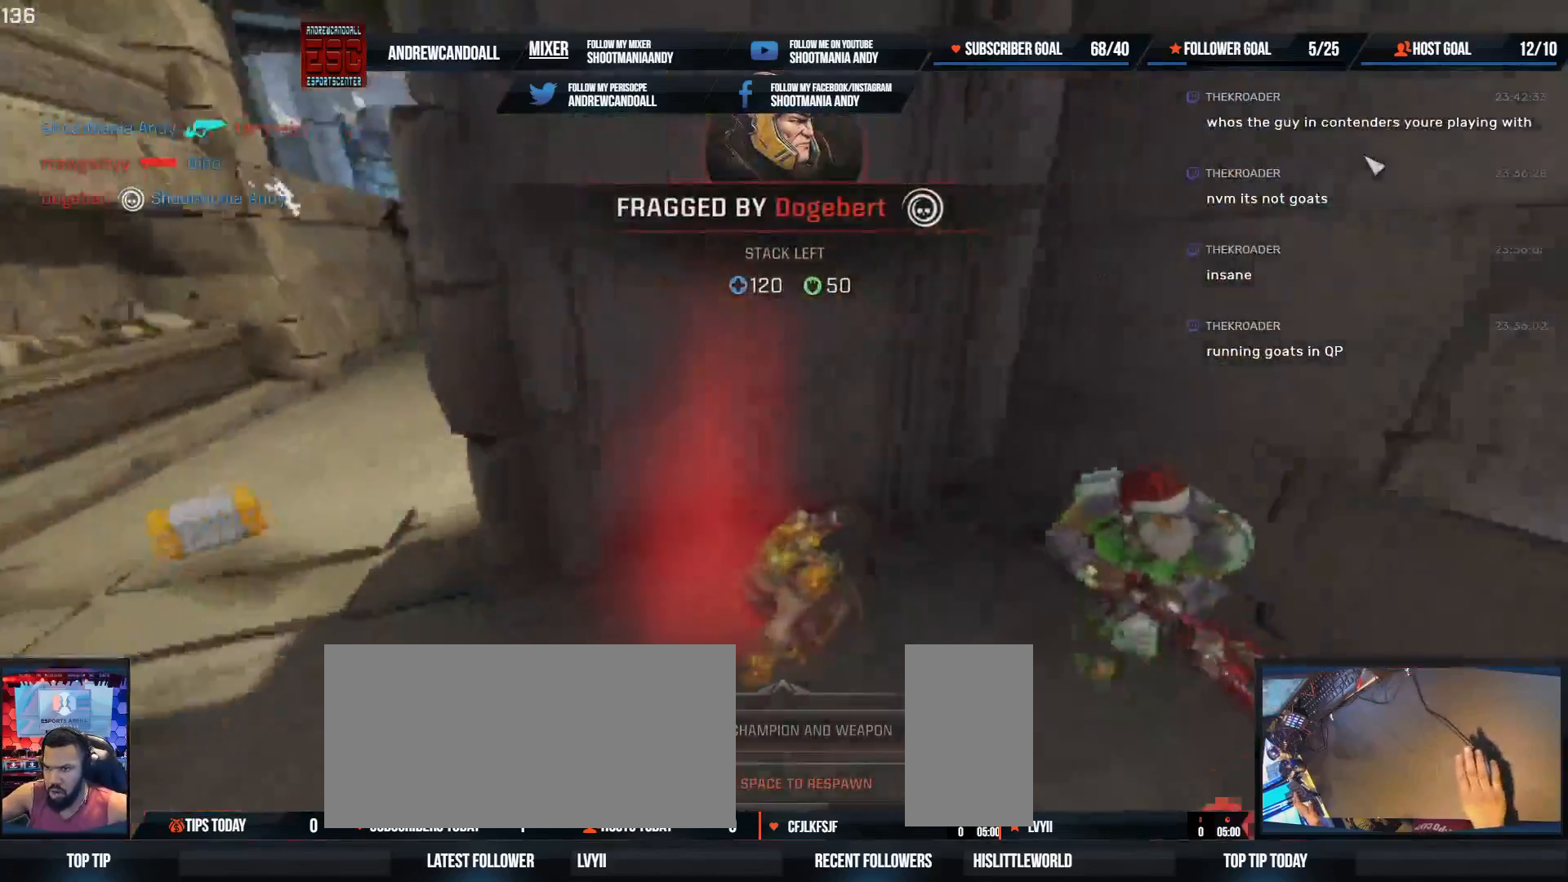
{"keys": ["w"], "mouse": [], "events": [[100, "delete", "down"], [133, "a", "up"], [233, "delete", "up"], [333, "delete", "down"], [450, "delete", "up"]]}
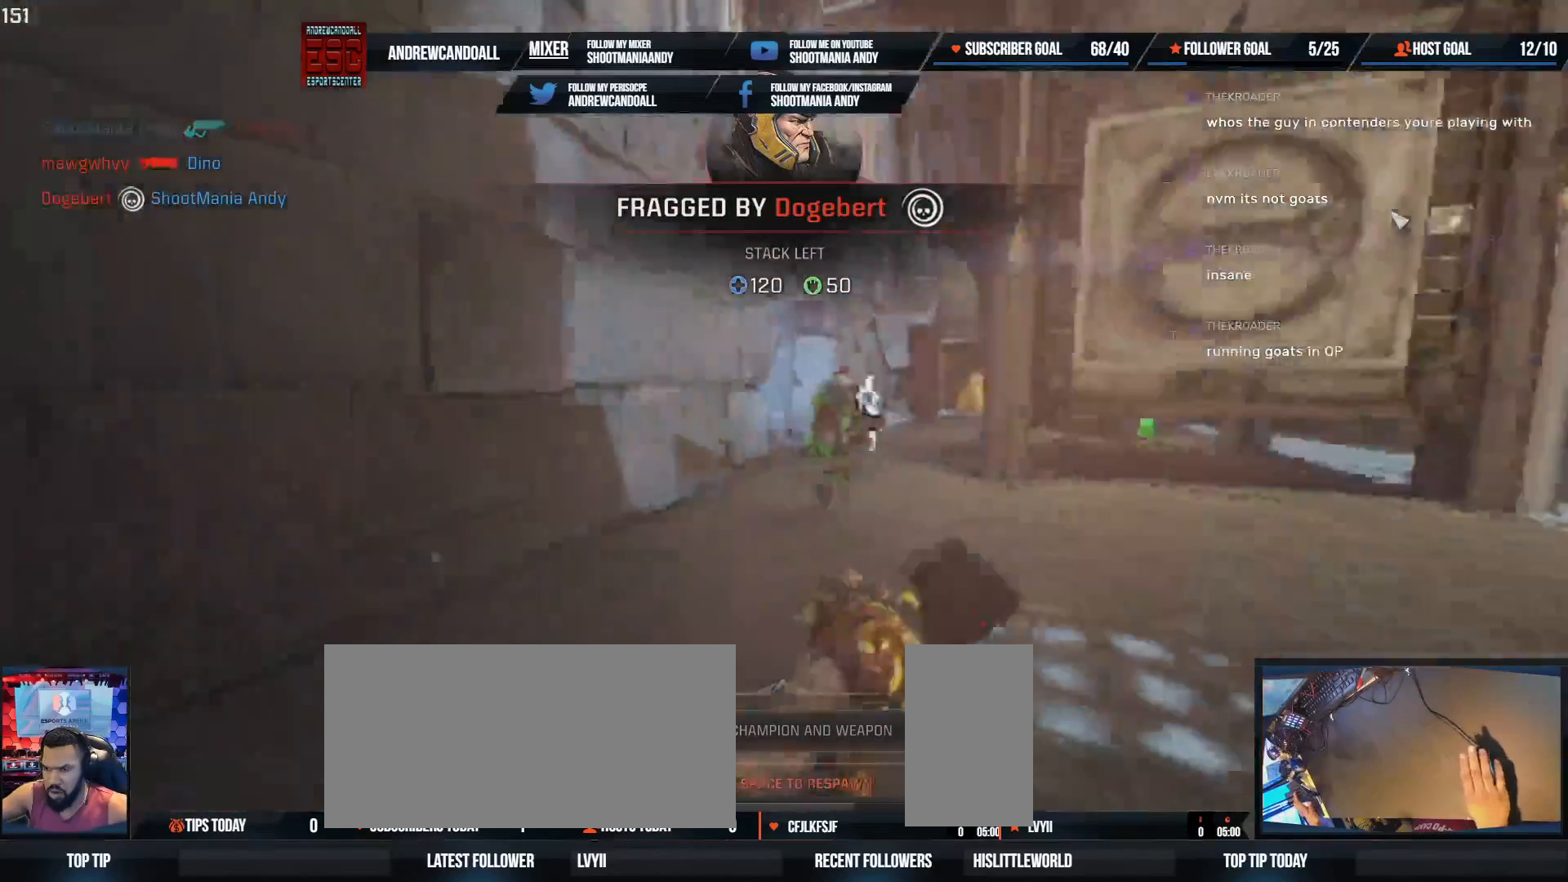
{"keys": ["a", "delete", "w"], "mouse": [], "events": [[50, "delete", "down"], [167, "delete", "up"], [267, "delete", "down"], [383, "a", "down"], [383, "delete", "up"], [483, "delete", "down"]]}
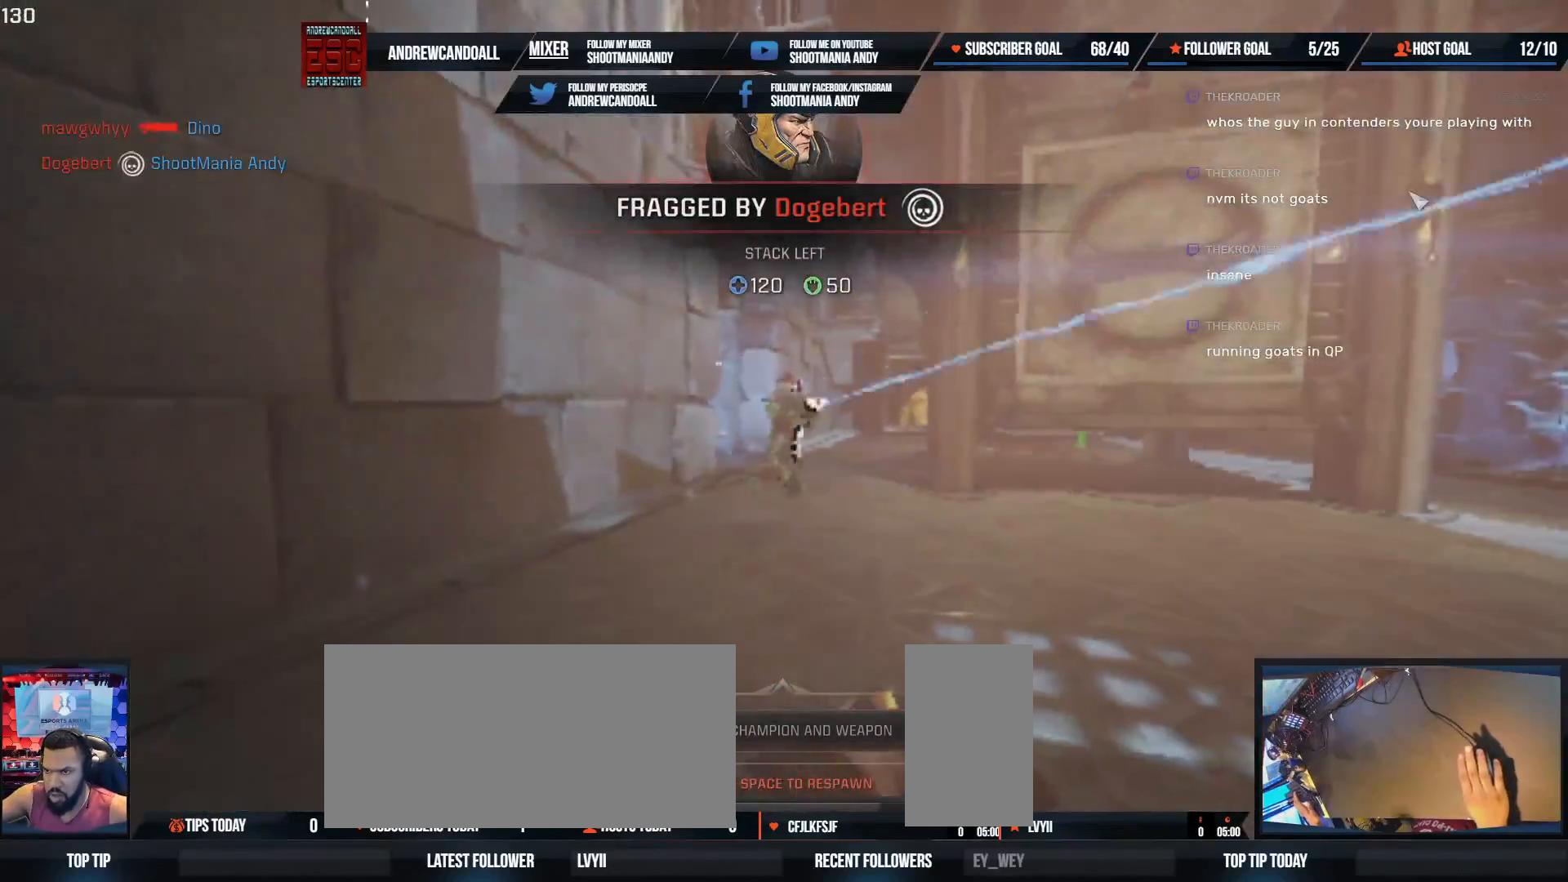
{"keys": ["w"], "mouse": [], "events": [[17, "a", "up"], [100, "delete", "up"], [183, "delete", "down"], [283, "delete", "up"], [383, "delete", "down"], [500, "delete", "up"]]}
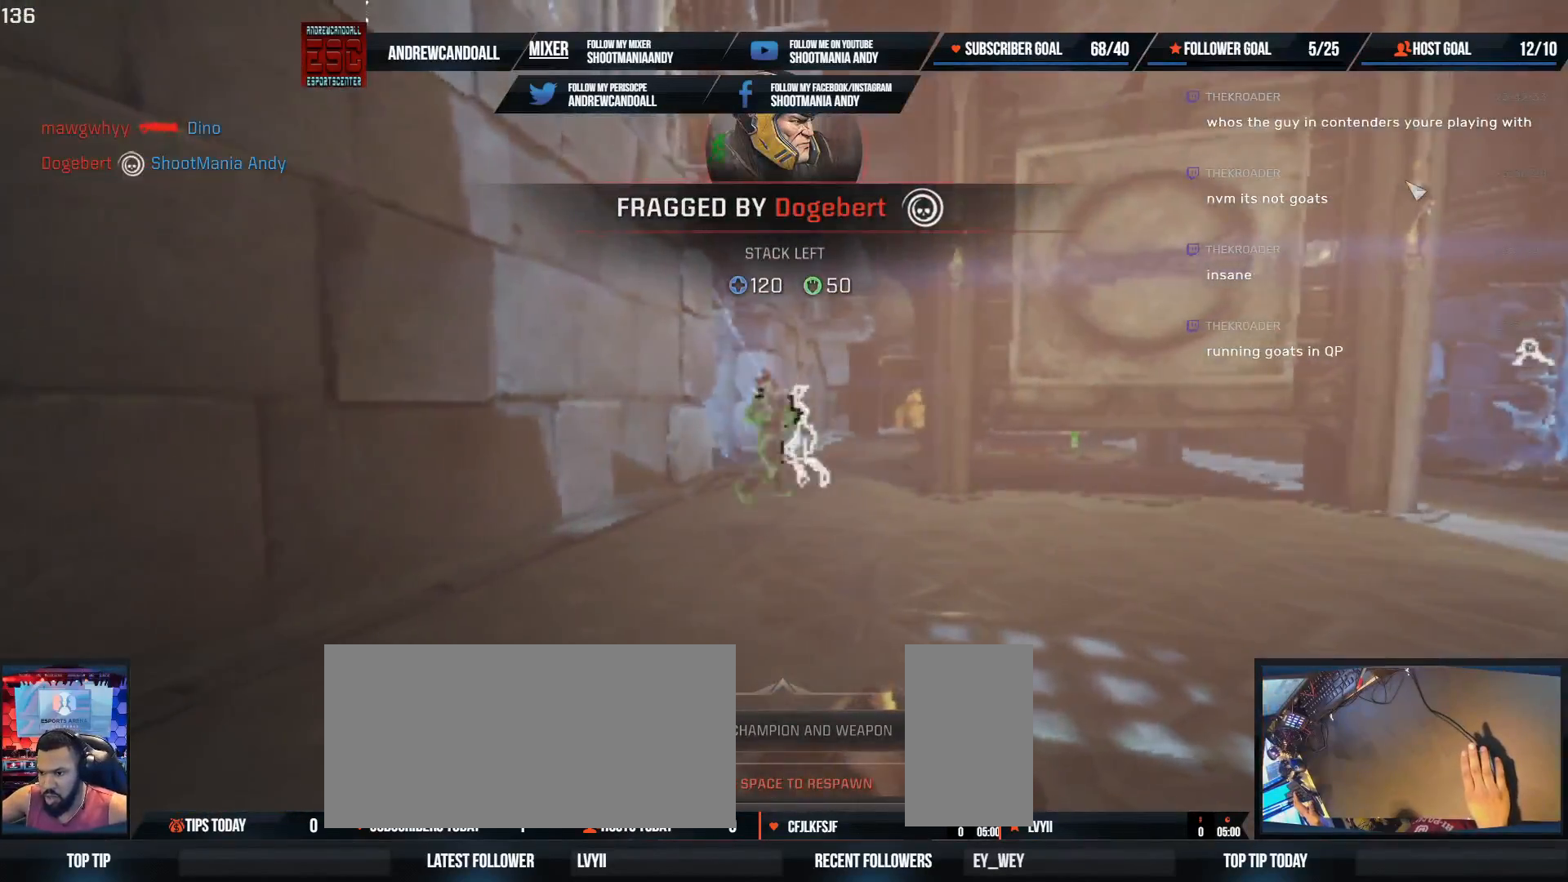
{"keys": ["delete", "w"], "mouse": [], "events": [[117, "delete", "down"], [217, "delete", "up"], [317, "delete", "down"], [400, "delete", "up"], [500, "delete", "down"]]}
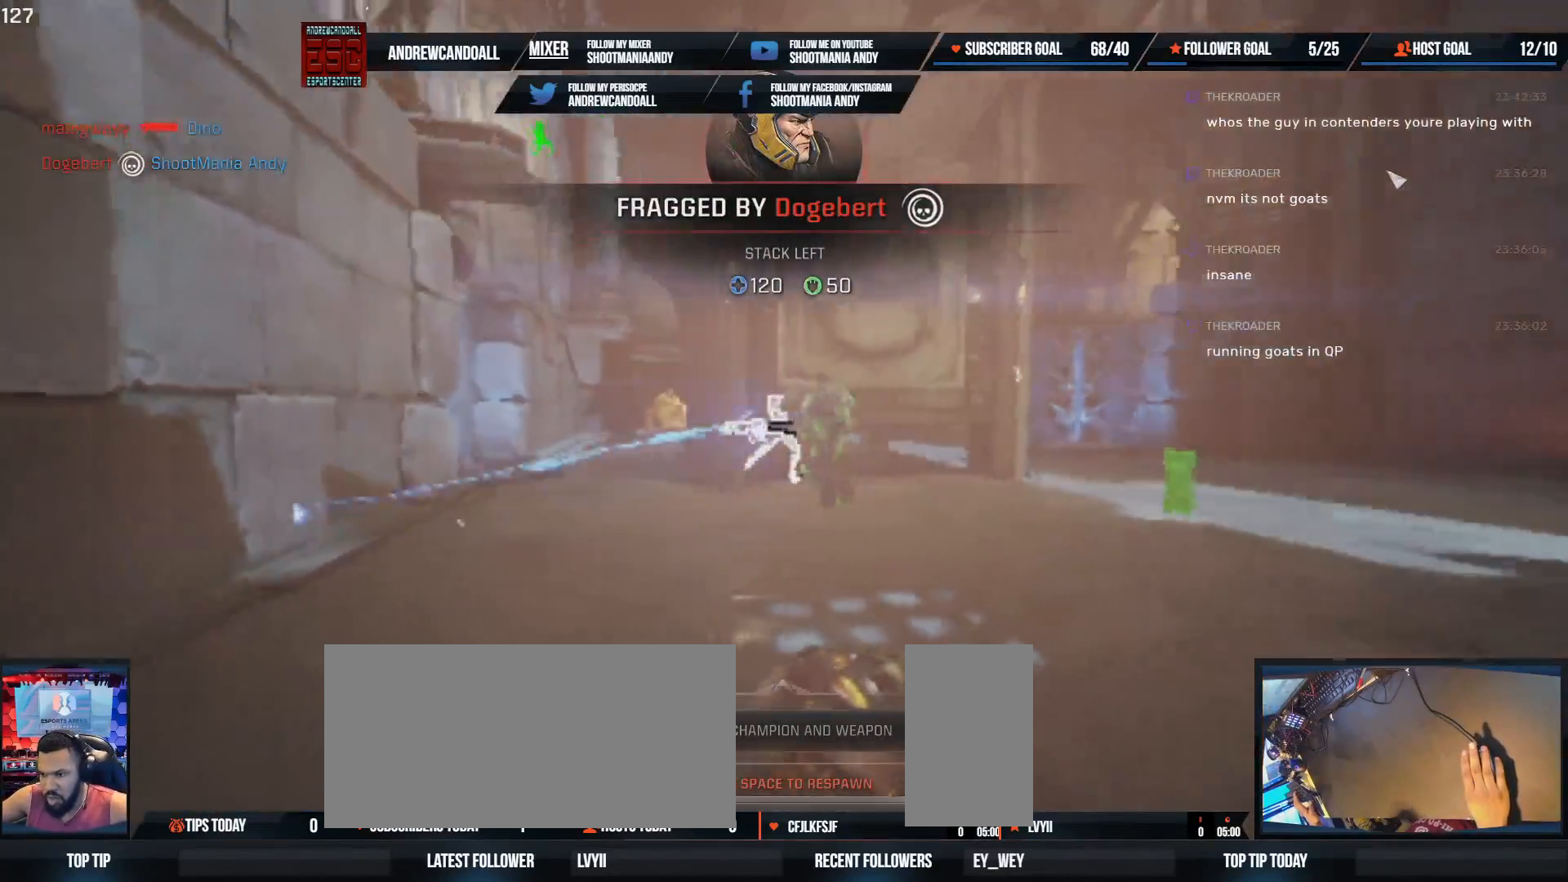
{"keys": ["d", "w"], "mouse": [], "events": [[133, "delete", "up"], [500, "d", "down"]]}
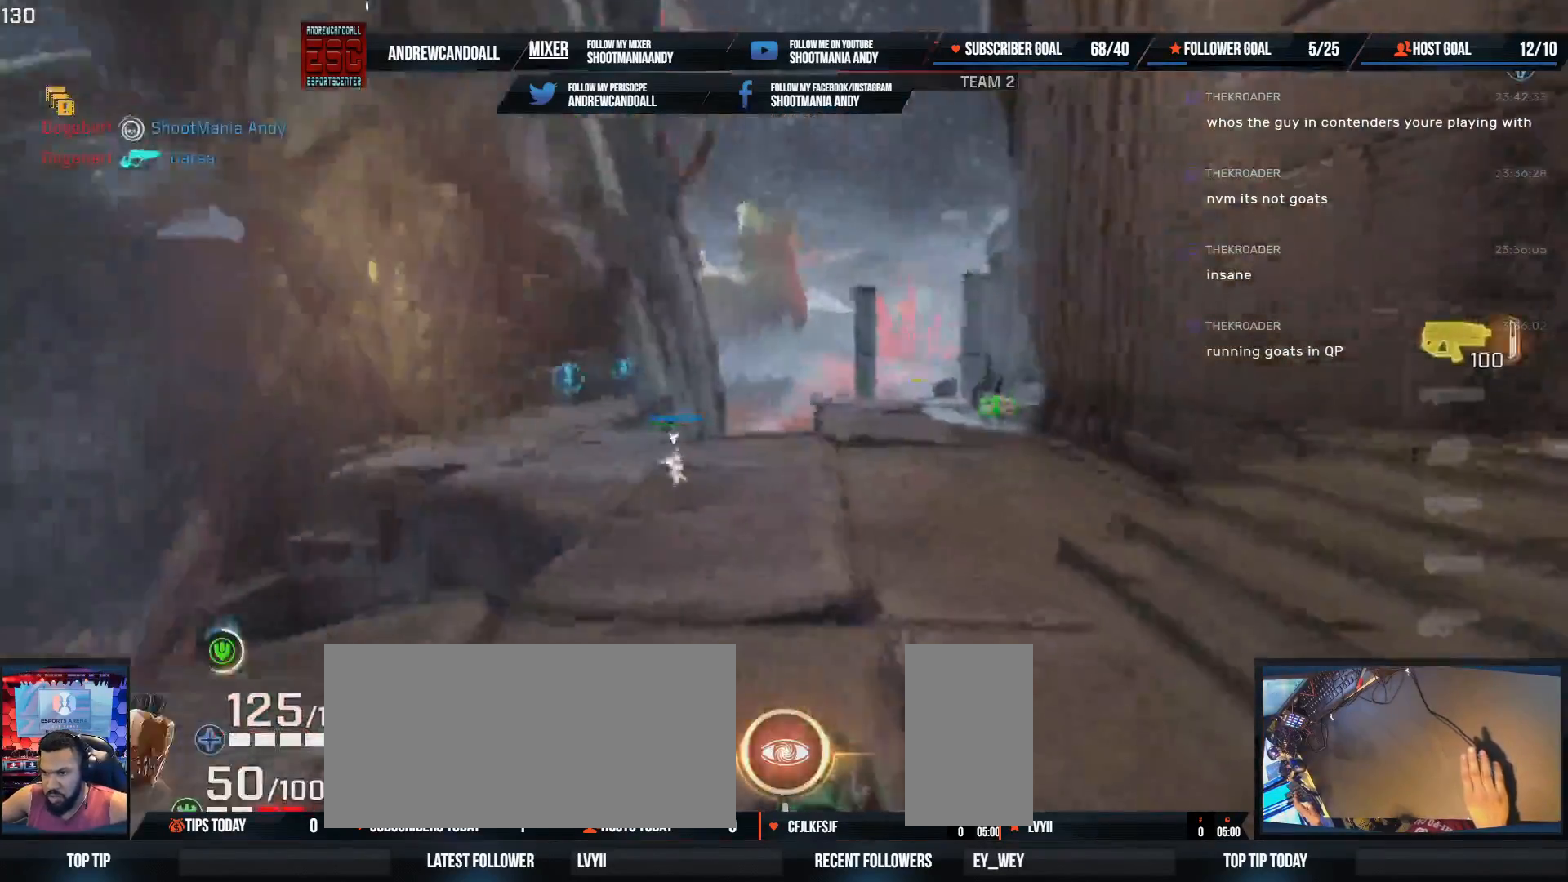
{"keys": ["a", "shift", "w"], "mouse": [], "events": [[100, "a", "down"], [333, "d", "up"], [333, "shift", "down"]]}
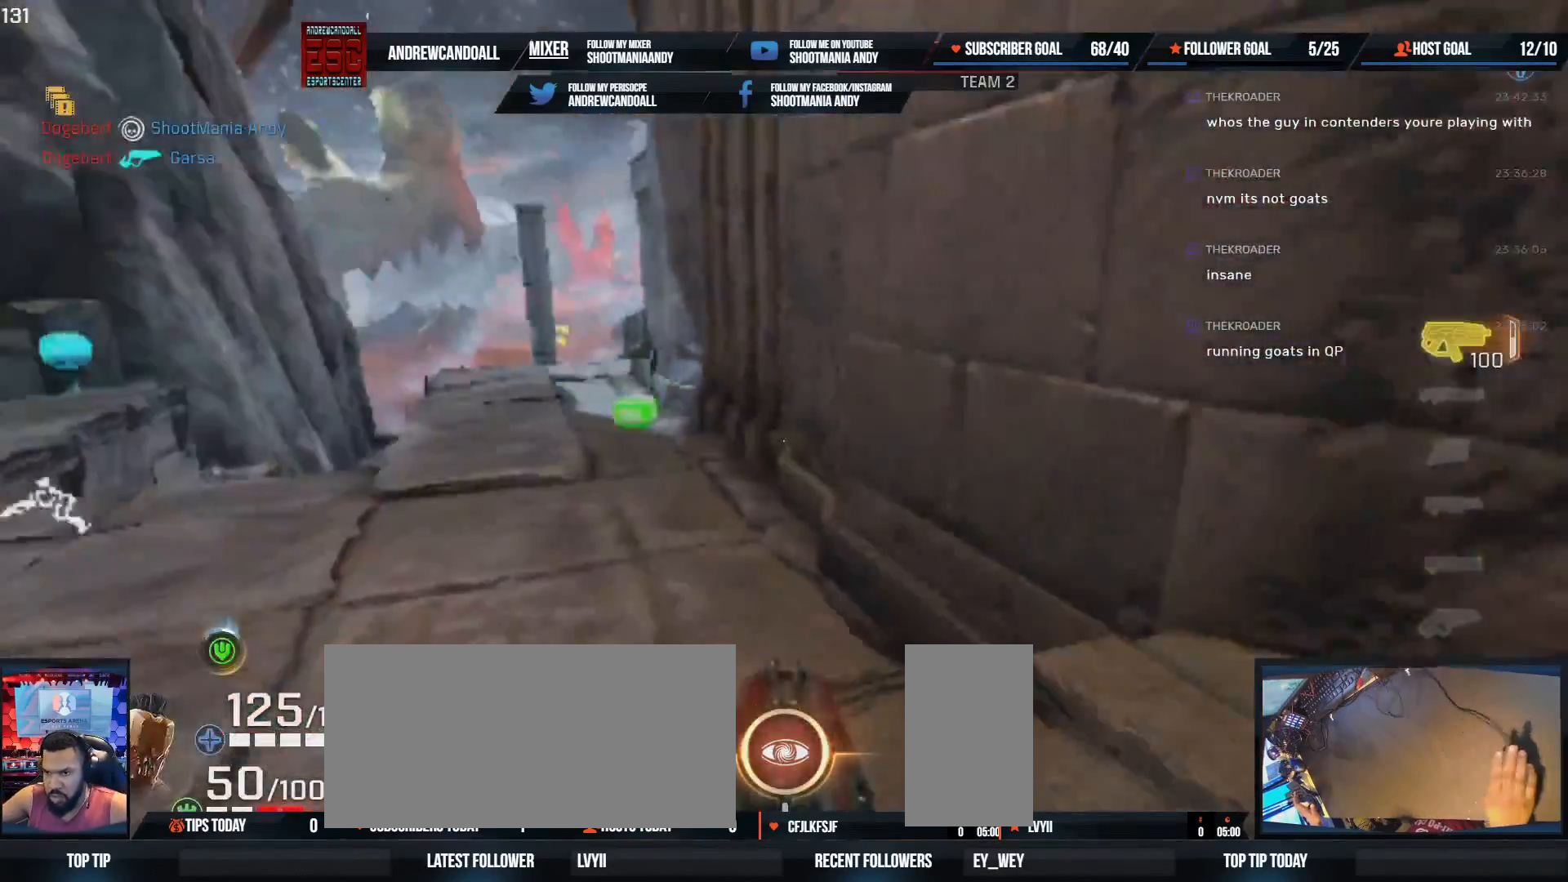
{"keys": ["a", "shift", "w"], "mouse": [], "events": [[83, "shift", "up"], [133, "a", "up"], [300, "a", "down"], [333, "shift", "down"]]}
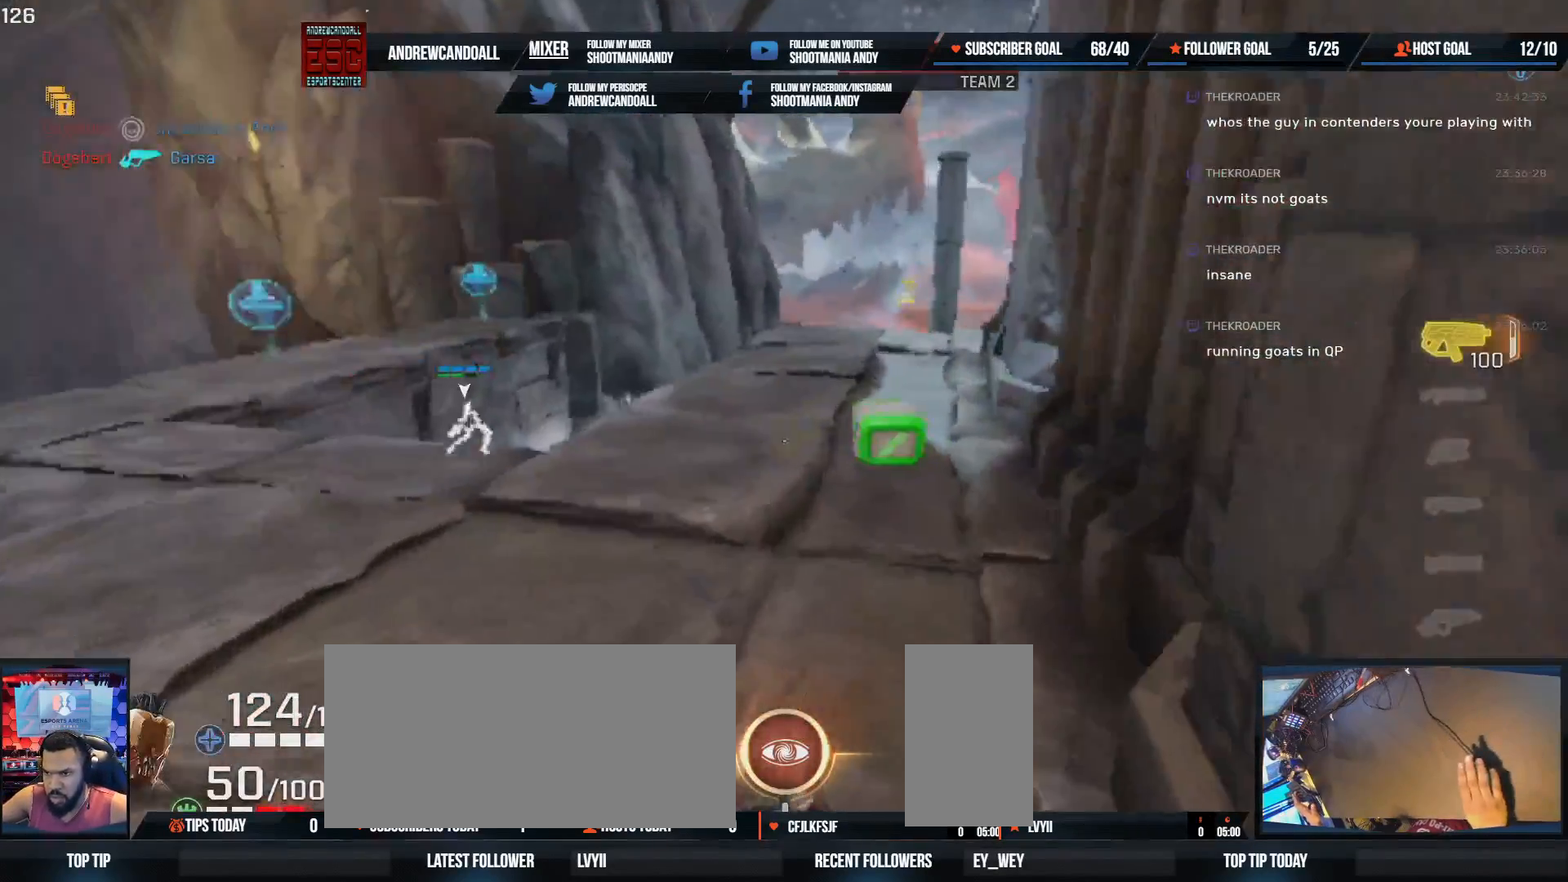
{"keys": ["d", "w"], "mouse": [], "events": [[150, "shift", "up"], [183, "a", "up"], [267, "d", "down"]]}
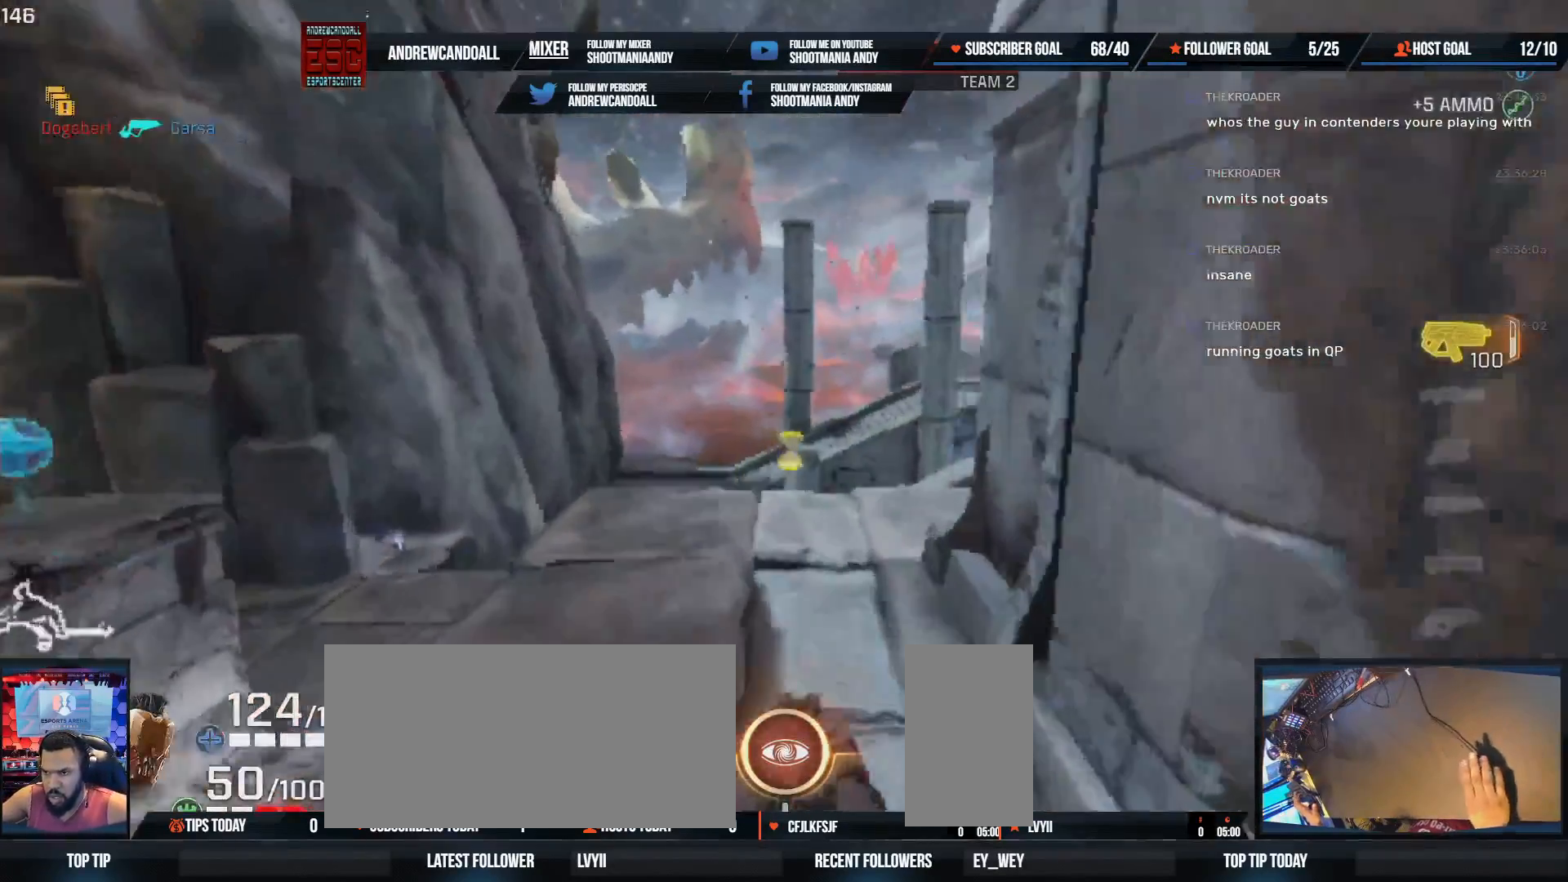
{"keys": ["d"], "mouse": [], "events": [[100, "a", "down"], [100, "shift", "down"], [333, "shift", "up"], [350, "a", "up"], [433, "w", "up"]]}
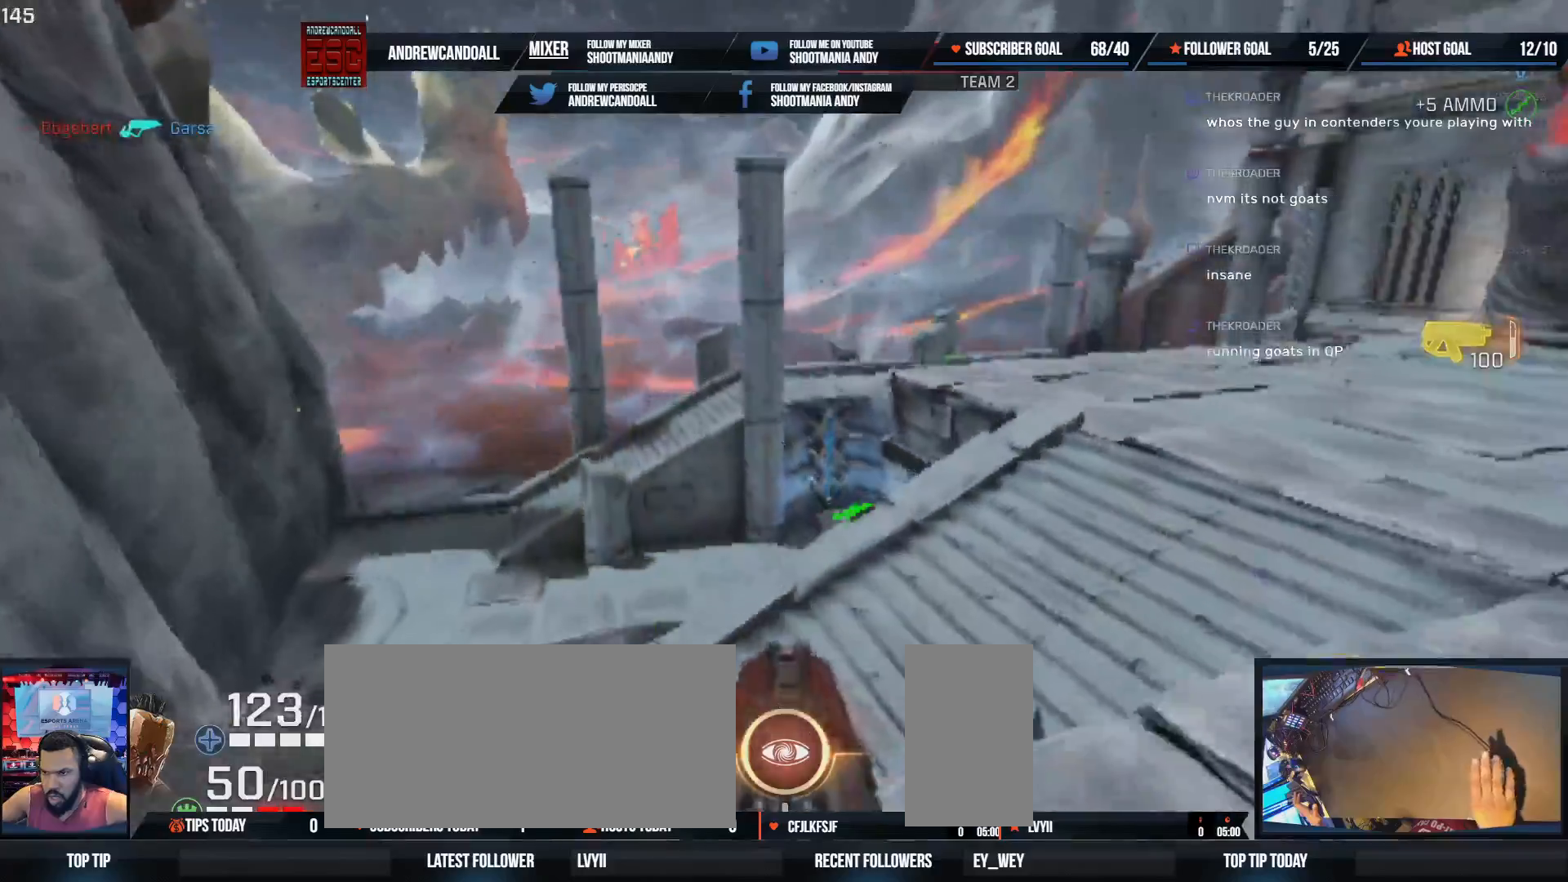
{"keys": ["a"], "mouse": [], "events": [[250, "w", "down"], [383, "a", "down"], [450, "d", "up"], [483, "w", "up"]]}
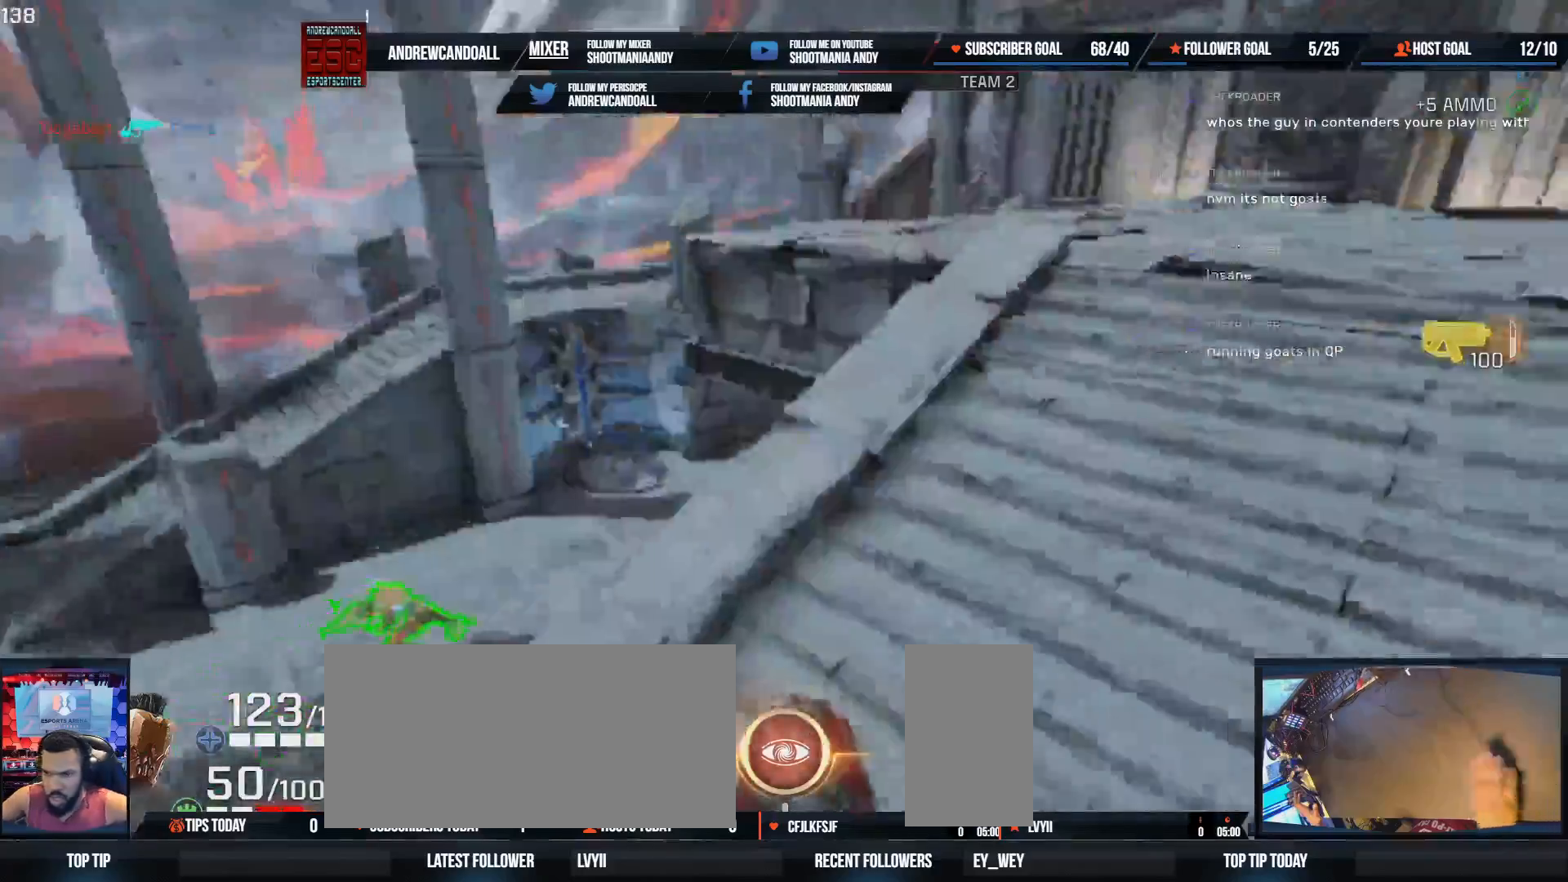
{"keys": ["a"], "mouse": ["left"], "events": [[400, "mouse_left", "down"]]}
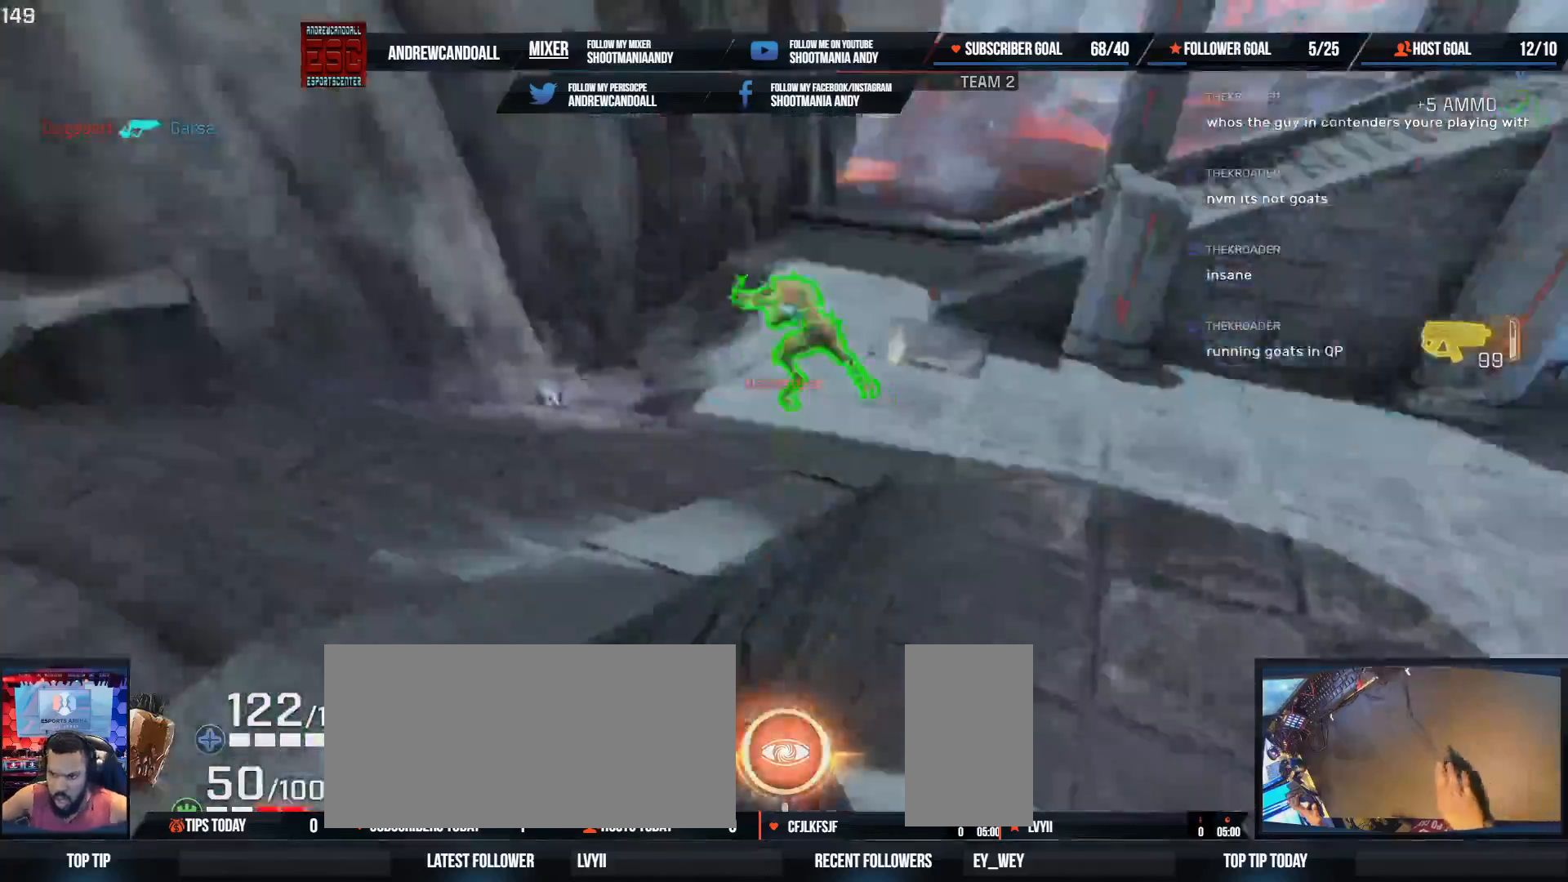
{"keys": ["a"], "mouse": ["left"], "events": [[17, "s", "down"], [267, "s", "up"]]}
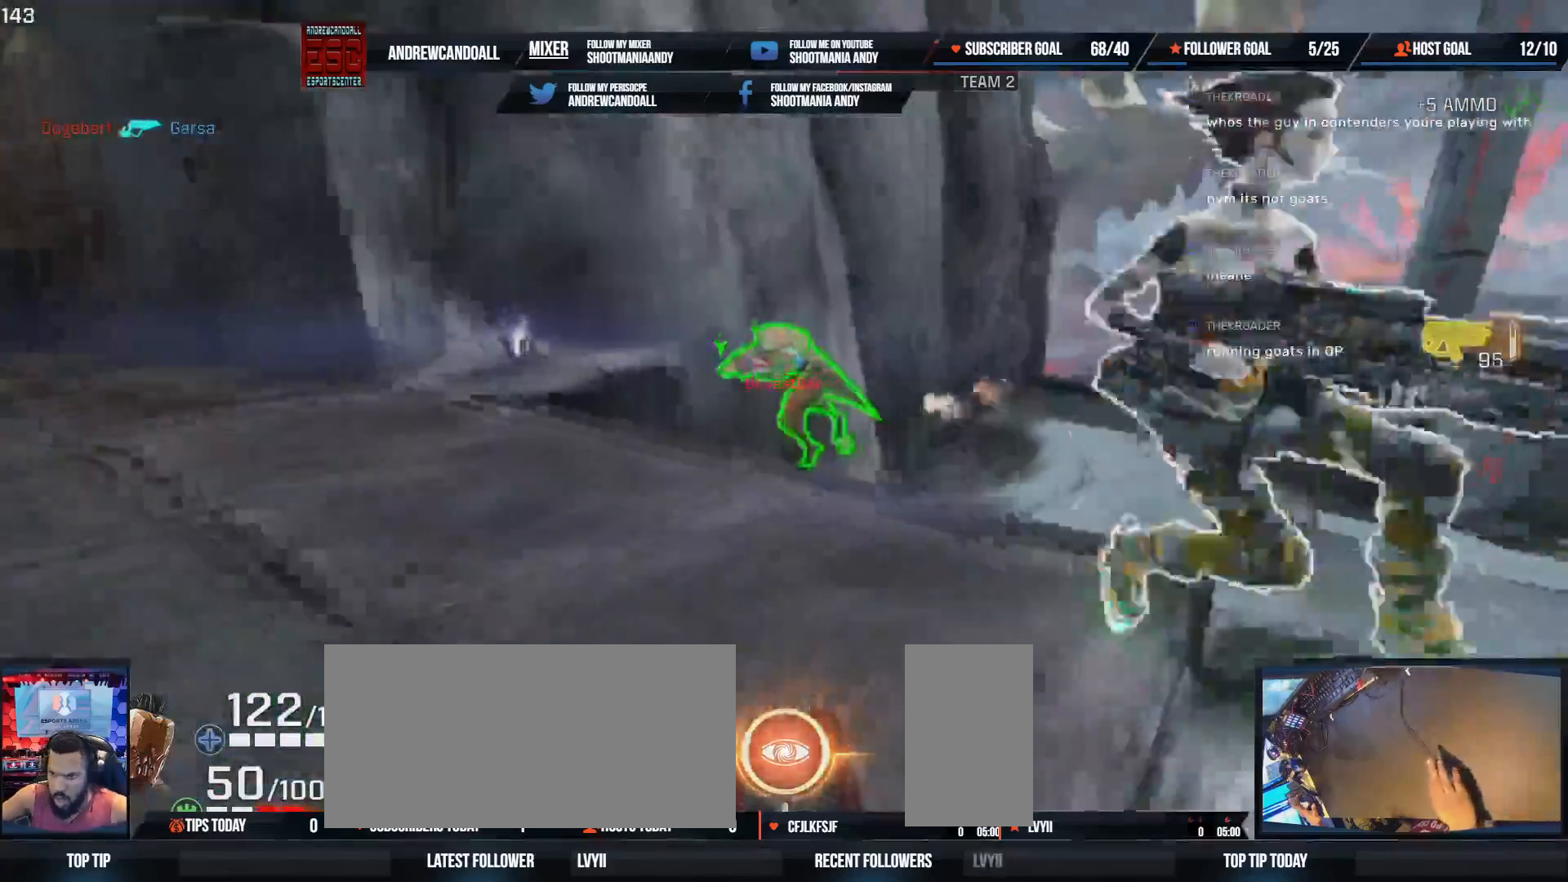
{"keys": ["a", "d"], "mouse": ["left"], "events": [[33, "w", "down"], [367, "w", "up"], [483, "d", "down"]]}
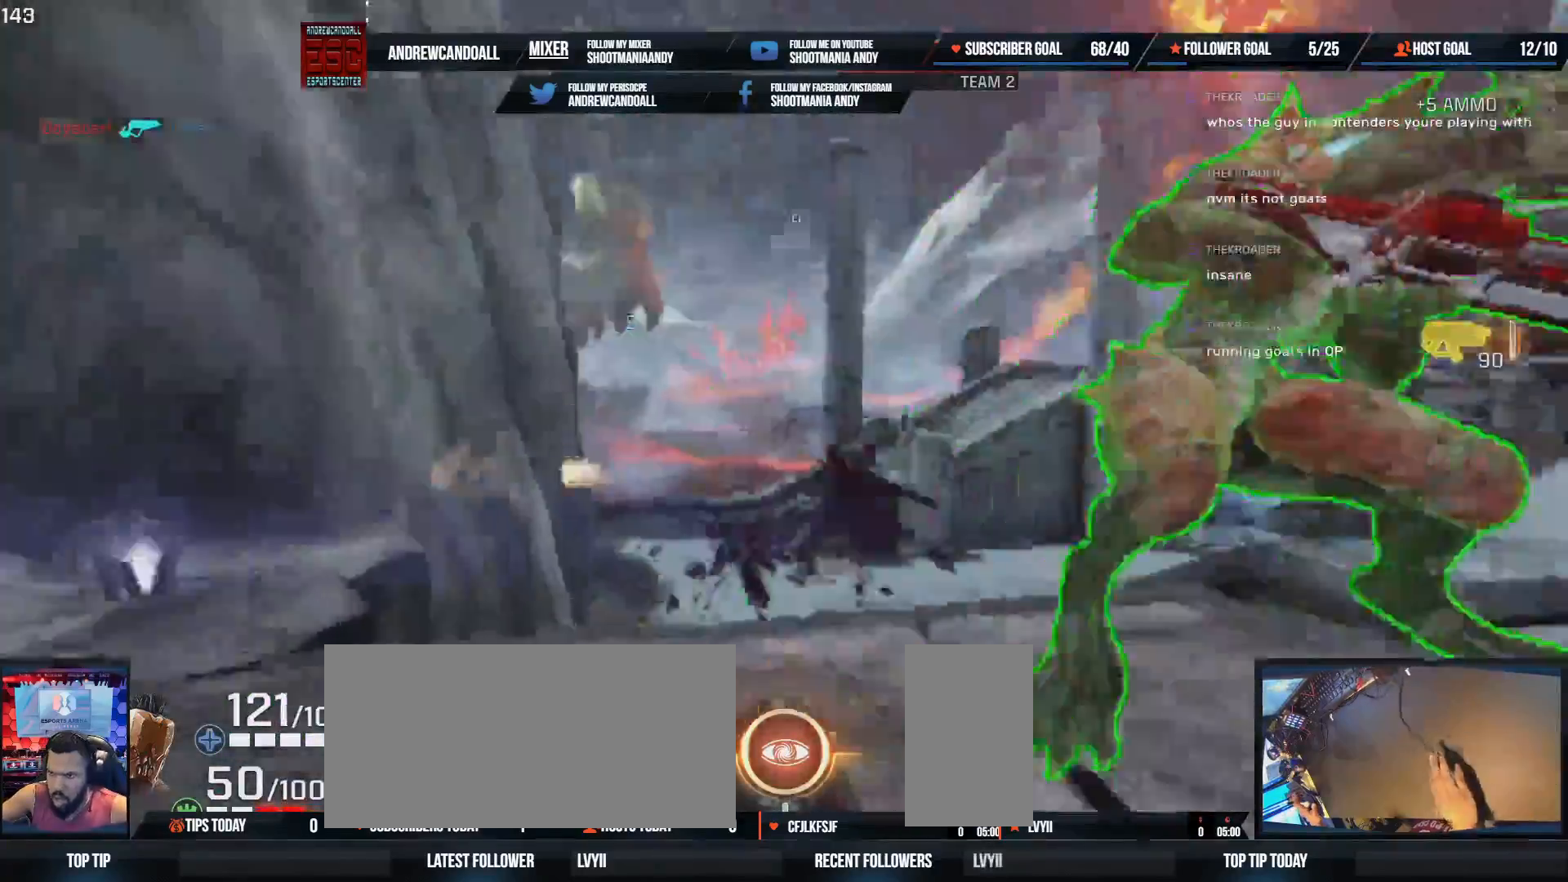
{"keys": ["a", "d", "w"], "mouse": ["left"], "events": [[100, "a", "up"], [367, "w", "down"], [400, "a", "down"]]}